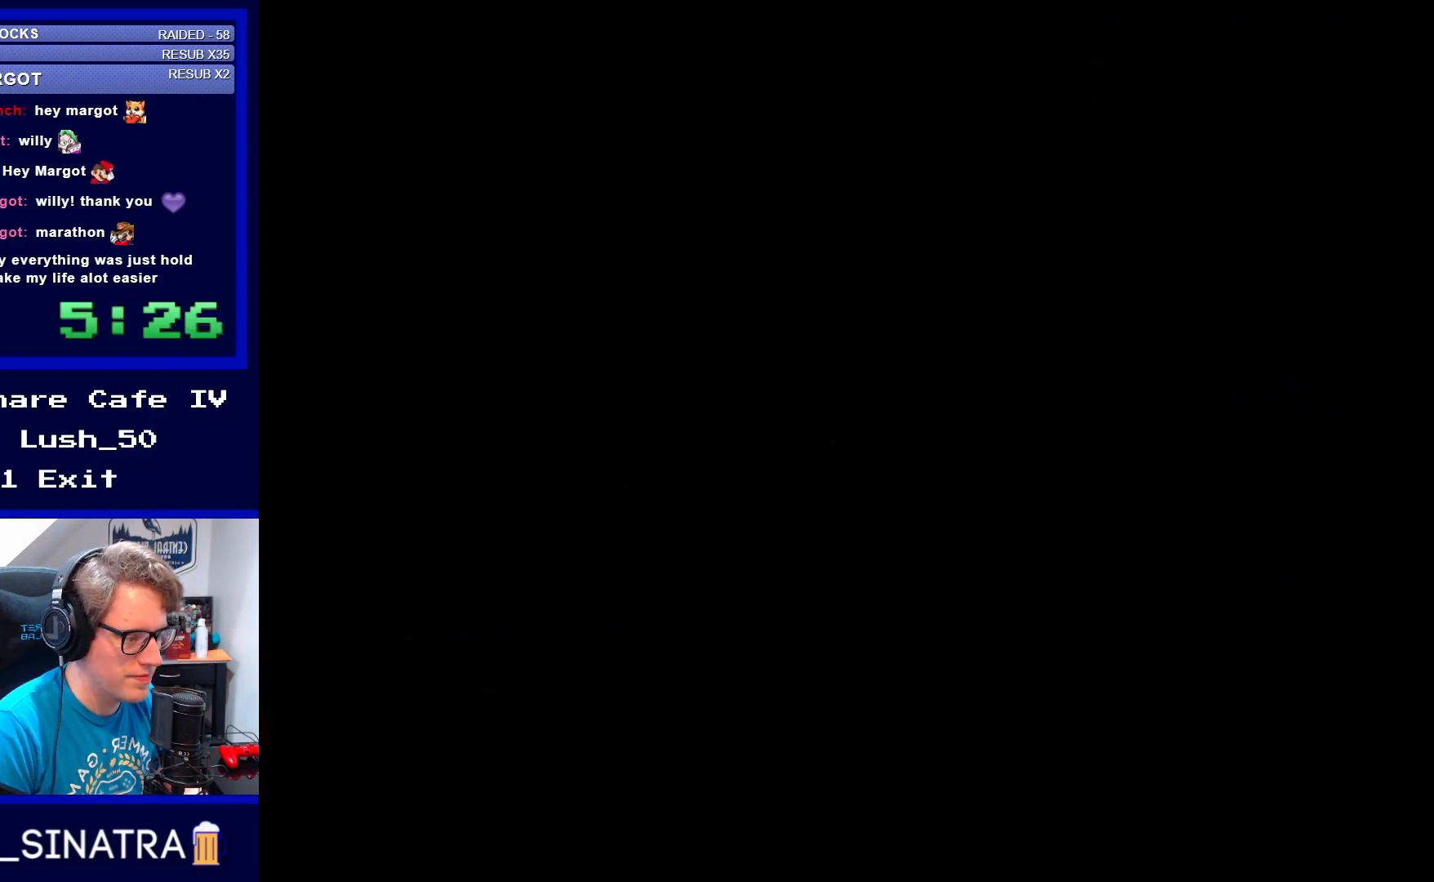
Gameplay with a controller (Nintendo layout); each line is a JSON object with the inputs held at the frame after it. "events" lists button and stick changes between this image and that frame as [ms after this image, input, new state], when the widget could be followed in between. Not read: L3 R3.
{"buttons": ["Y"], "events": []}
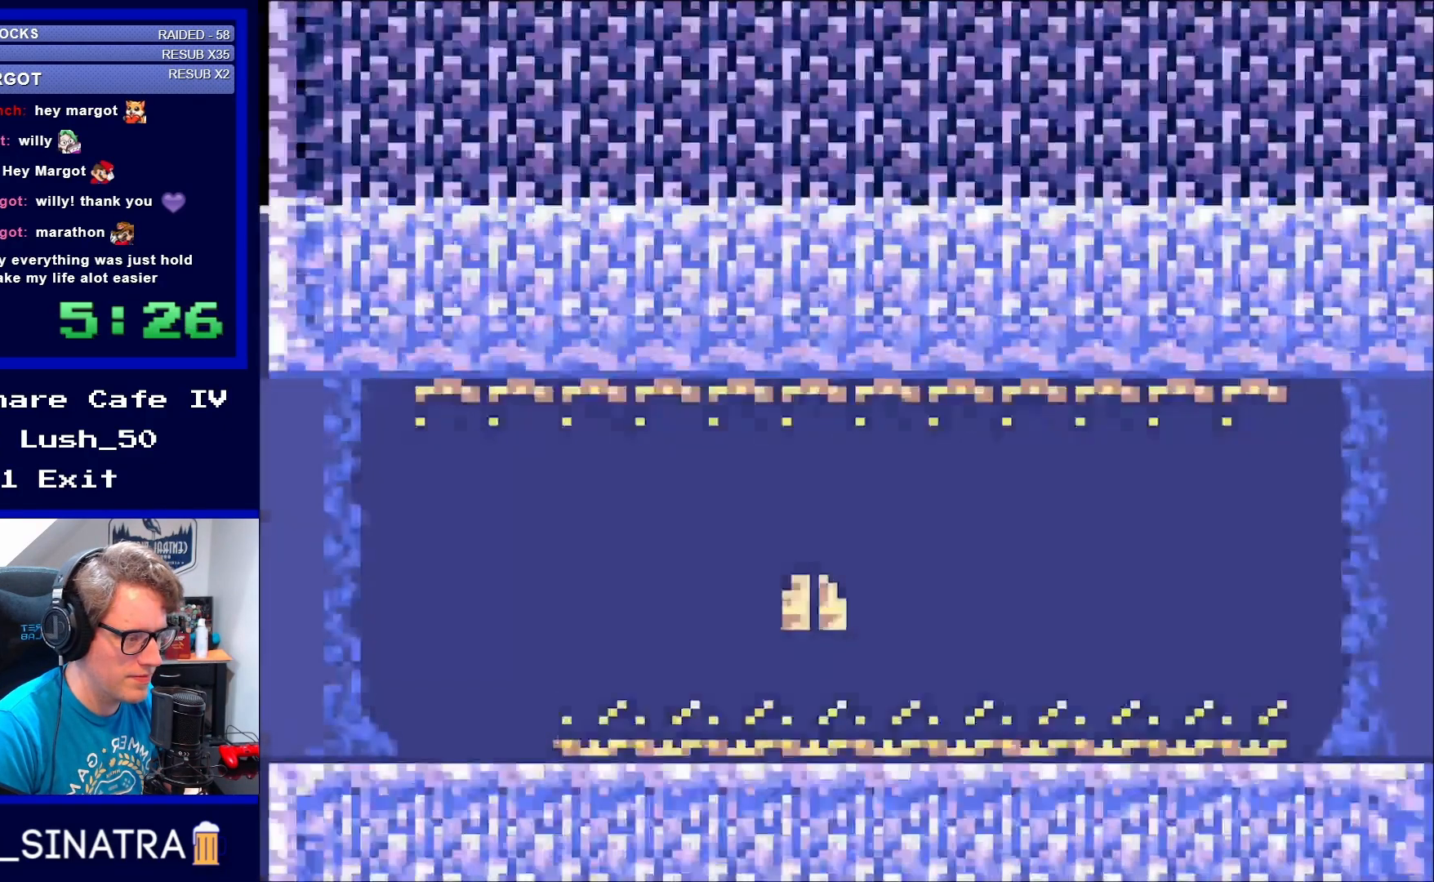
{"buttons": ["Y"], "events": []}
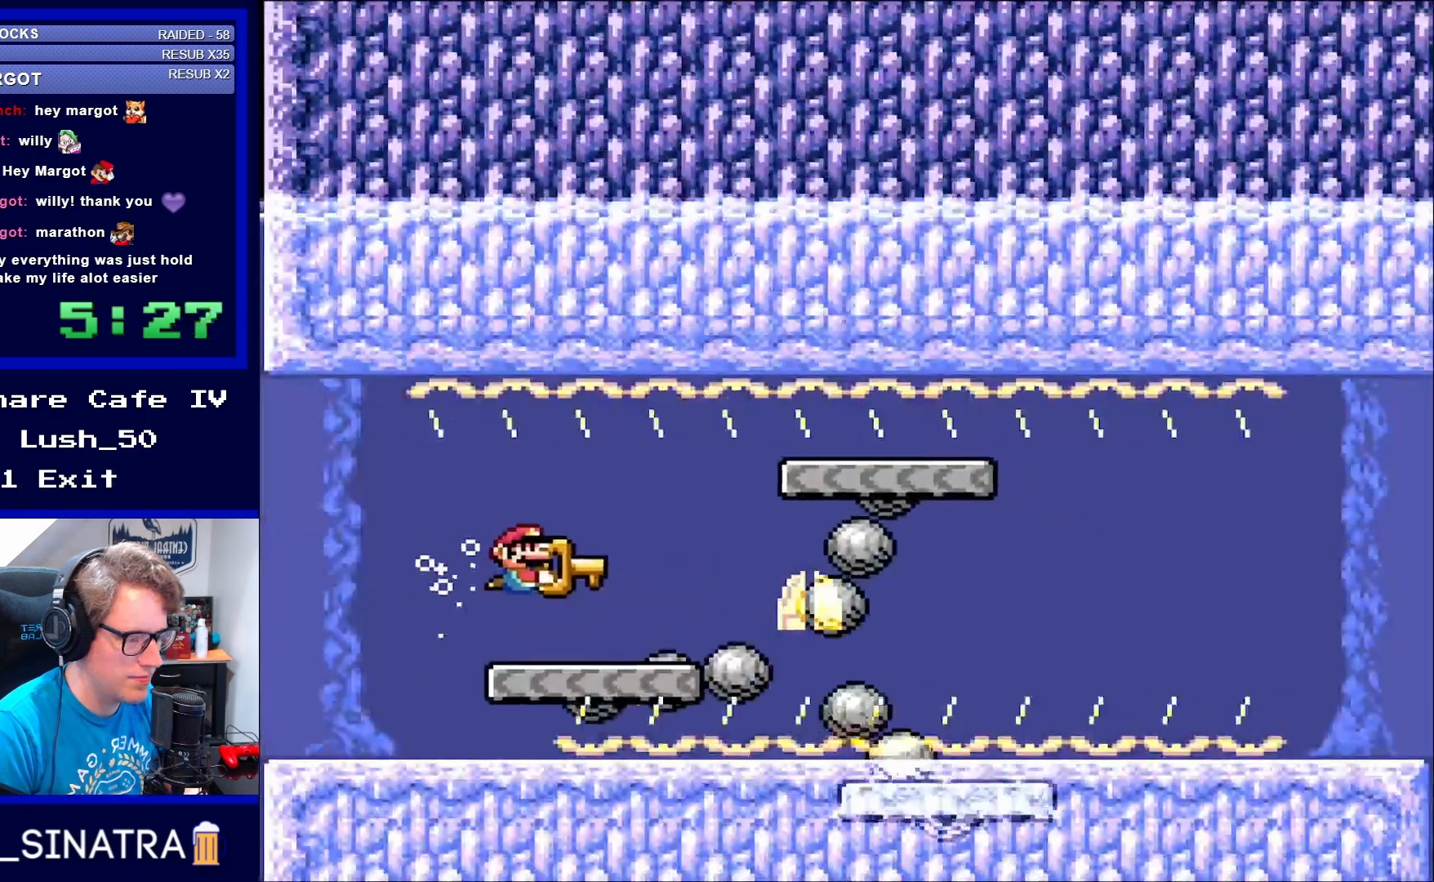
{"buttons": ["Y", "DPAD_DOWN", "DPAD_LEFT"], "events": [[67, "B", "down"], [100, "B", "up"], [167, "DPAD_LEFT", "down"], [267, "DPAD_DOWN", "down"], [317, "DPAD_LEFT", "up"], [400, "DPAD_LEFT", "down"]]}
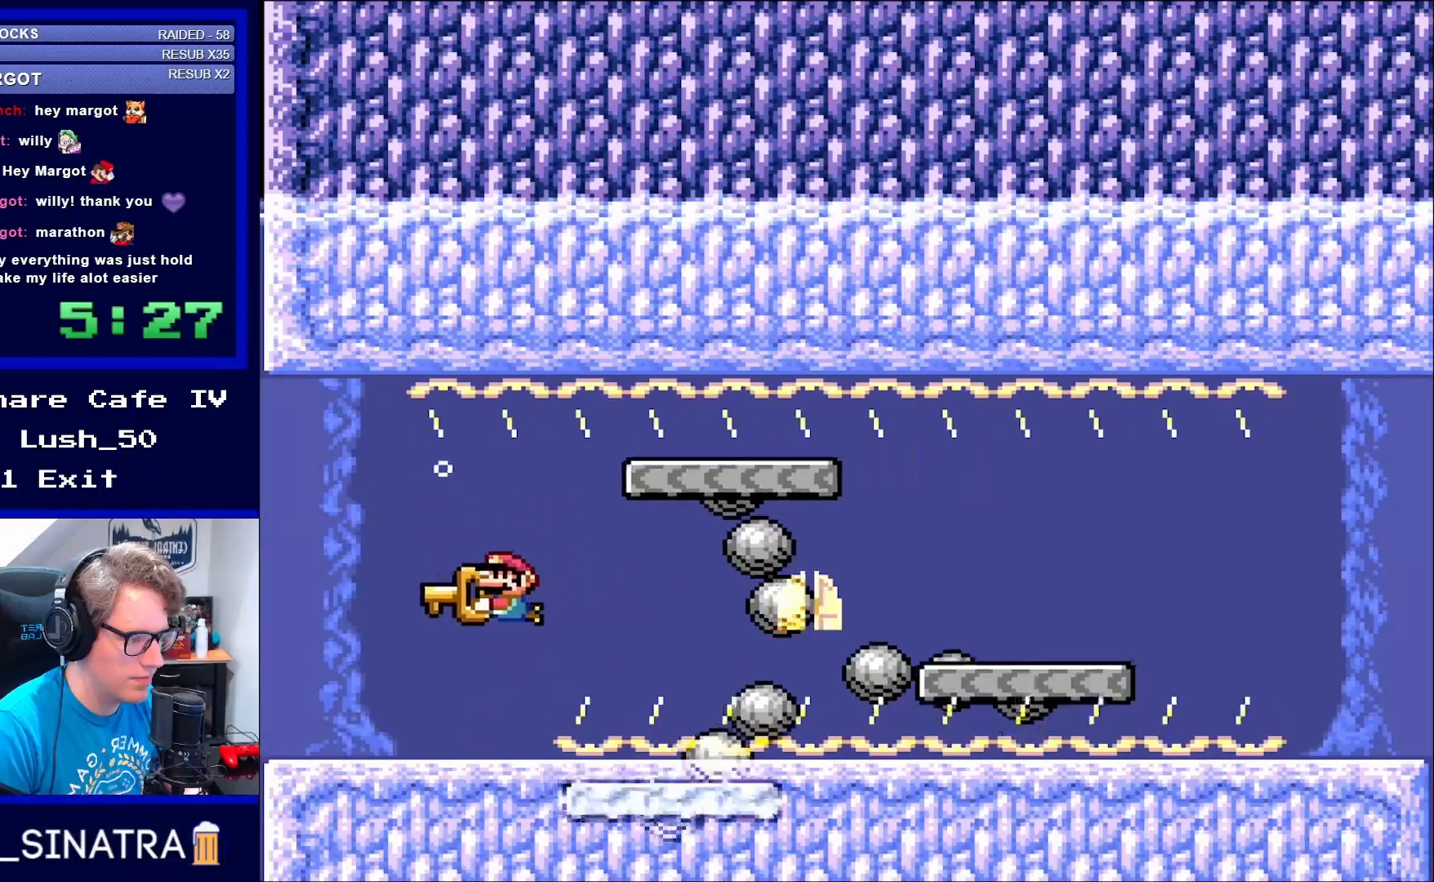
{"buttons": ["Y"], "events": [[50, "DPAD_LEFT", "up"], [100, "DPAD_DOWN", "up"], [283, "DPAD_RIGHT", "down"], [433, "DPAD_RIGHT", "up"]]}
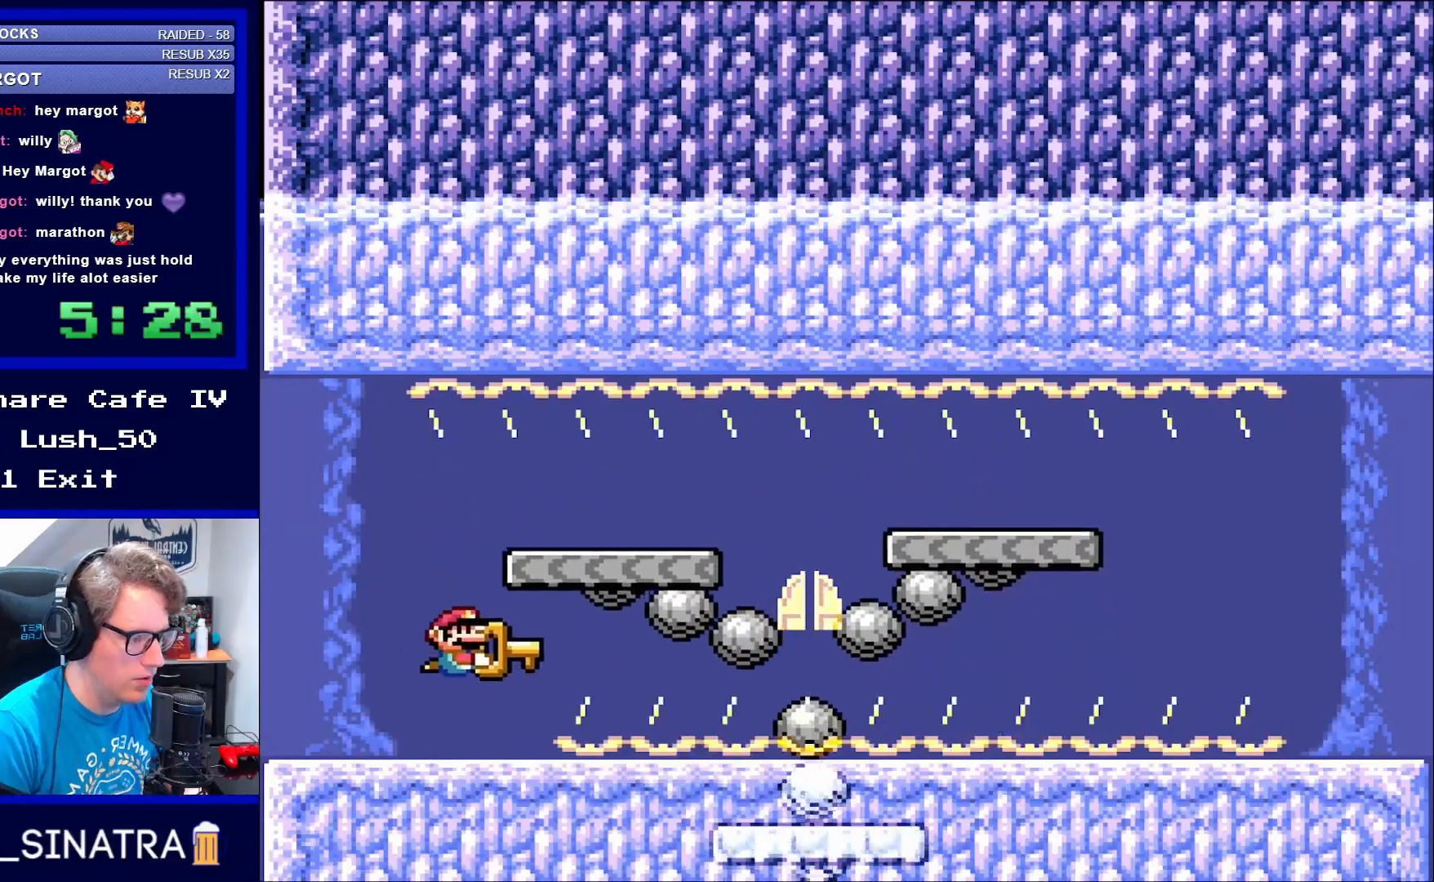
{"buttons": ["Y", "DPAD_RIGHT"], "events": [[233, "DPAD_LEFT", "down"], [400, "DPAD_LEFT", "up"], [500, "DPAD_RIGHT", "down"]]}
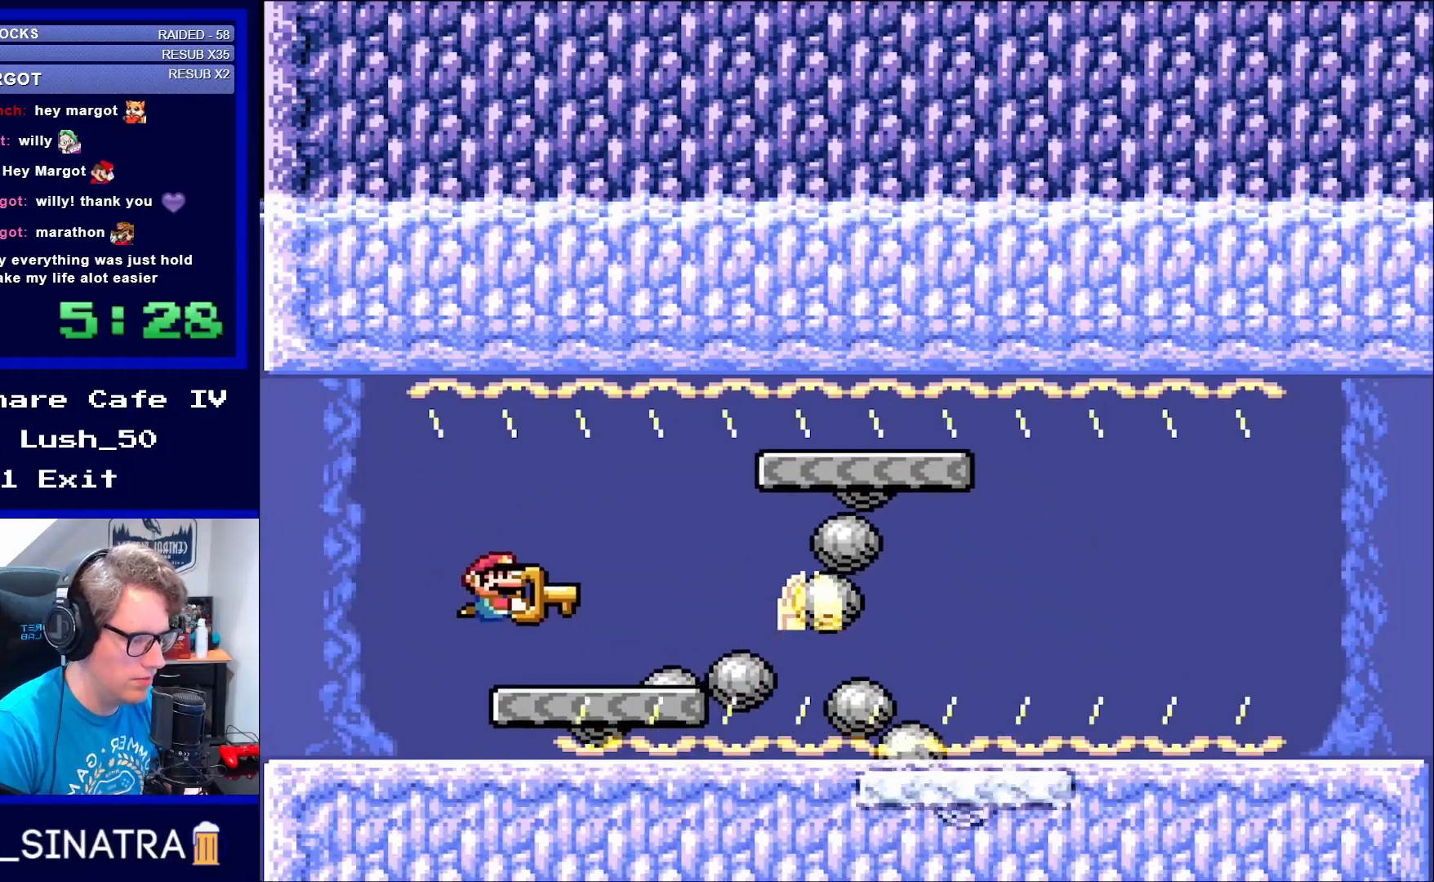
{"buttons": ["Y"], "events": [[200, "DPAD_RIGHT", "up"], [267, "DPAD_DOWN", "down"], [267, "DPAD_RIGHT", "down"], [433, "DPAD_DOWN", "up"], [433, "DPAD_RIGHT", "up"]]}
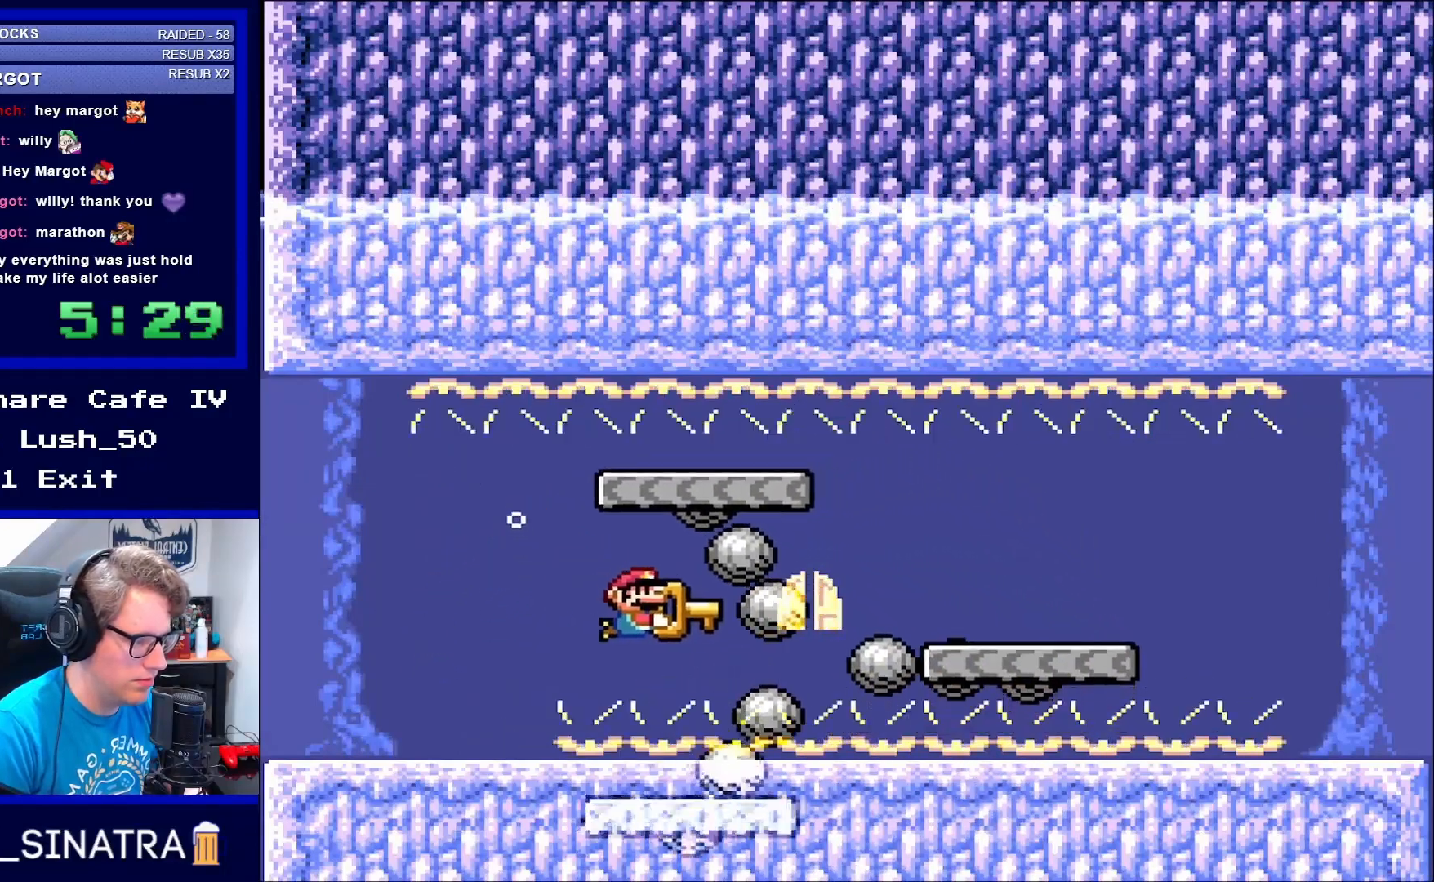
{"buttons": ["Y", "DPAD_UP", "DPAD_LEFT"], "events": [[267, "DPAD_LEFT", "down"], [500, "DPAD_UP", "down"]]}
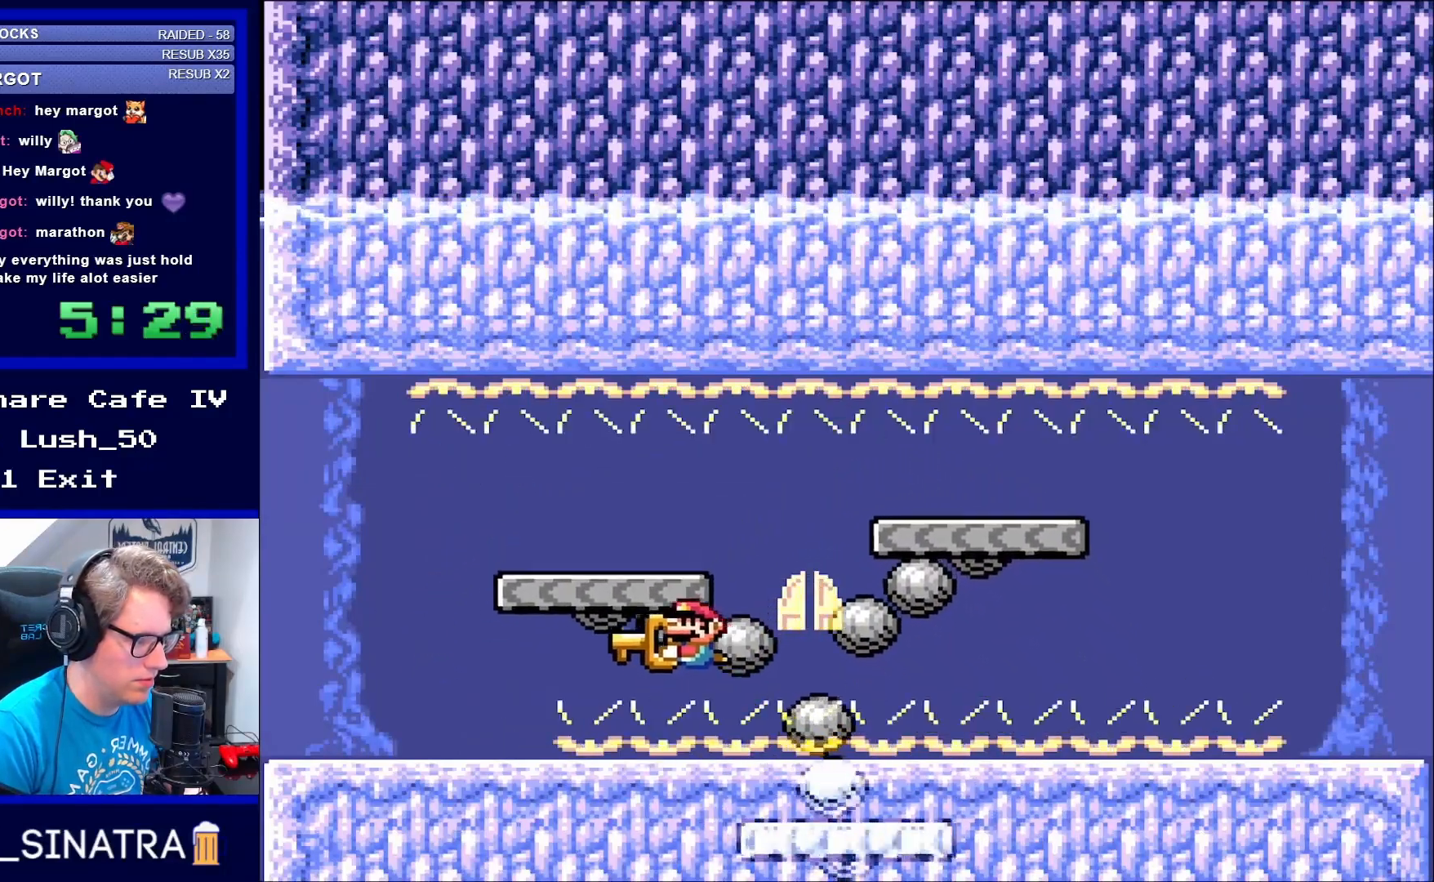
{"buttons": ["Y", "DPAD_DOWN"], "events": [[50, "DPAD_LEFT", "up"], [67, "DPAD_UP", "up"], [200, "DPAD_RIGHT", "down"], [350, "DPAD_RIGHT", "up"], [433, "DPAD_DOWN", "down"]]}
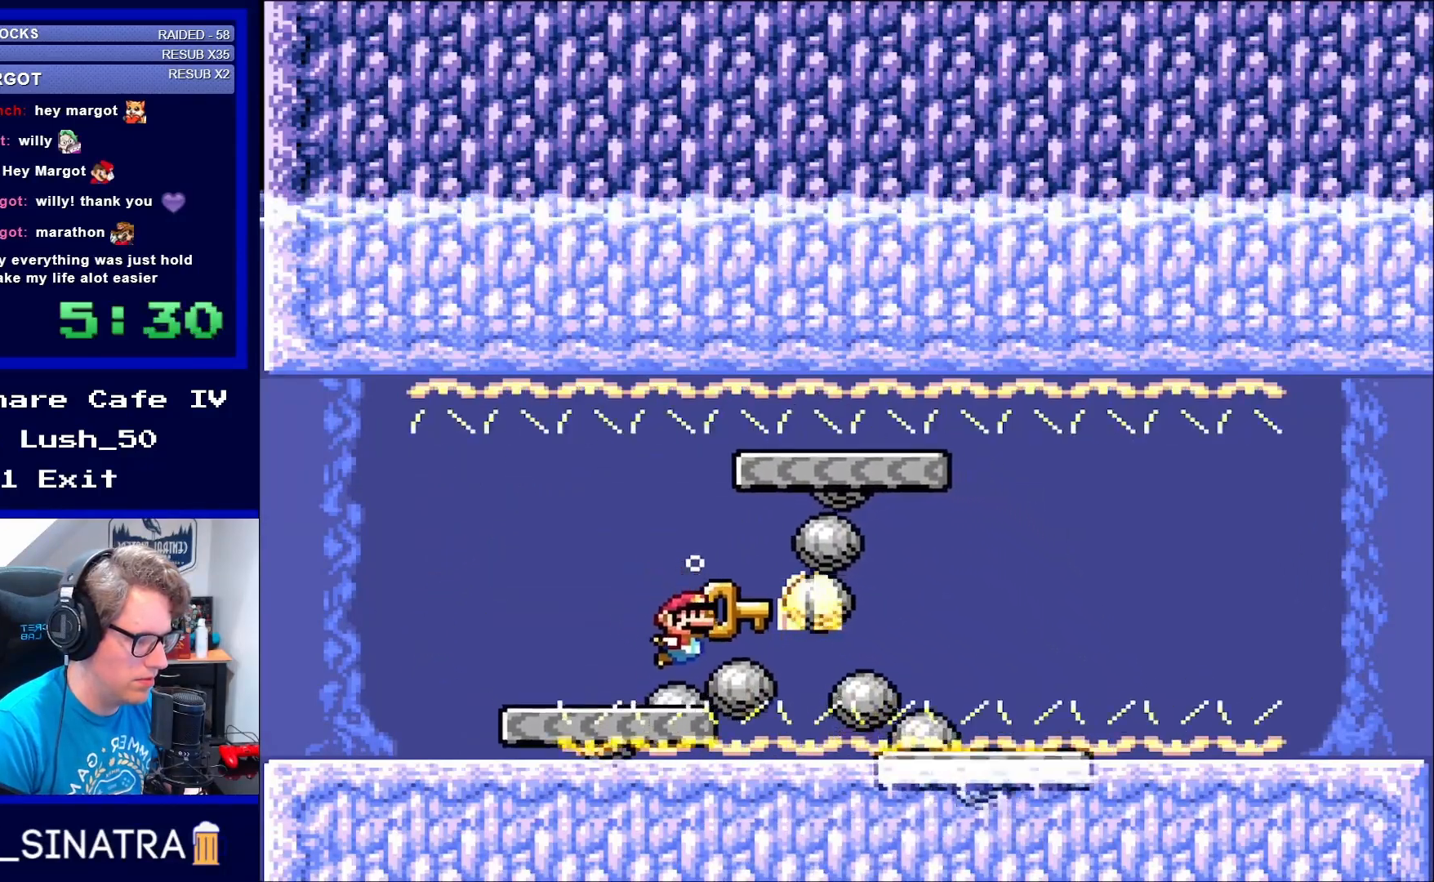
{"buttons": []}
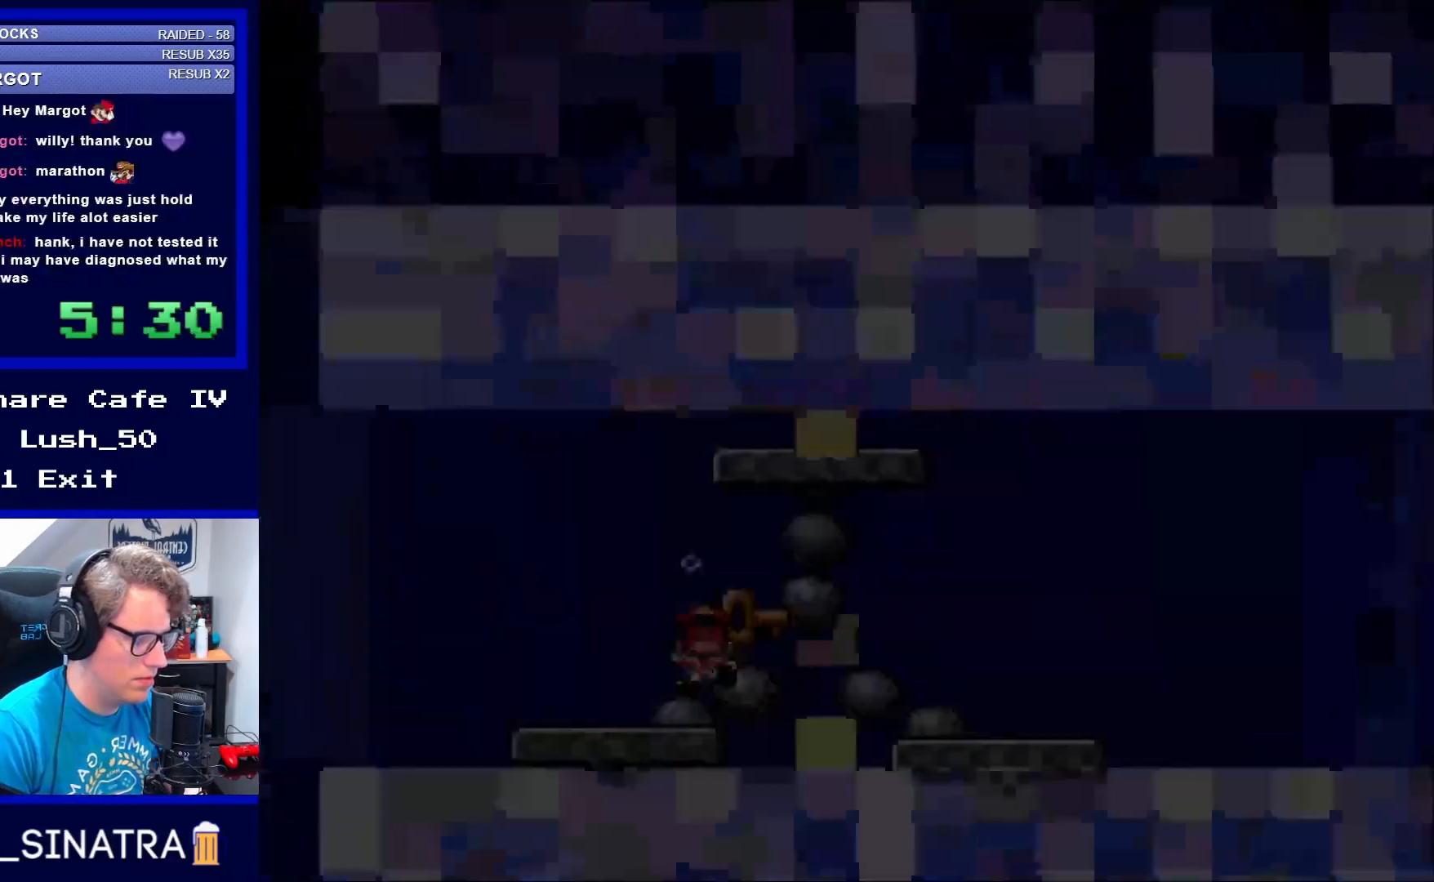
{"buttons": [], "events": []}
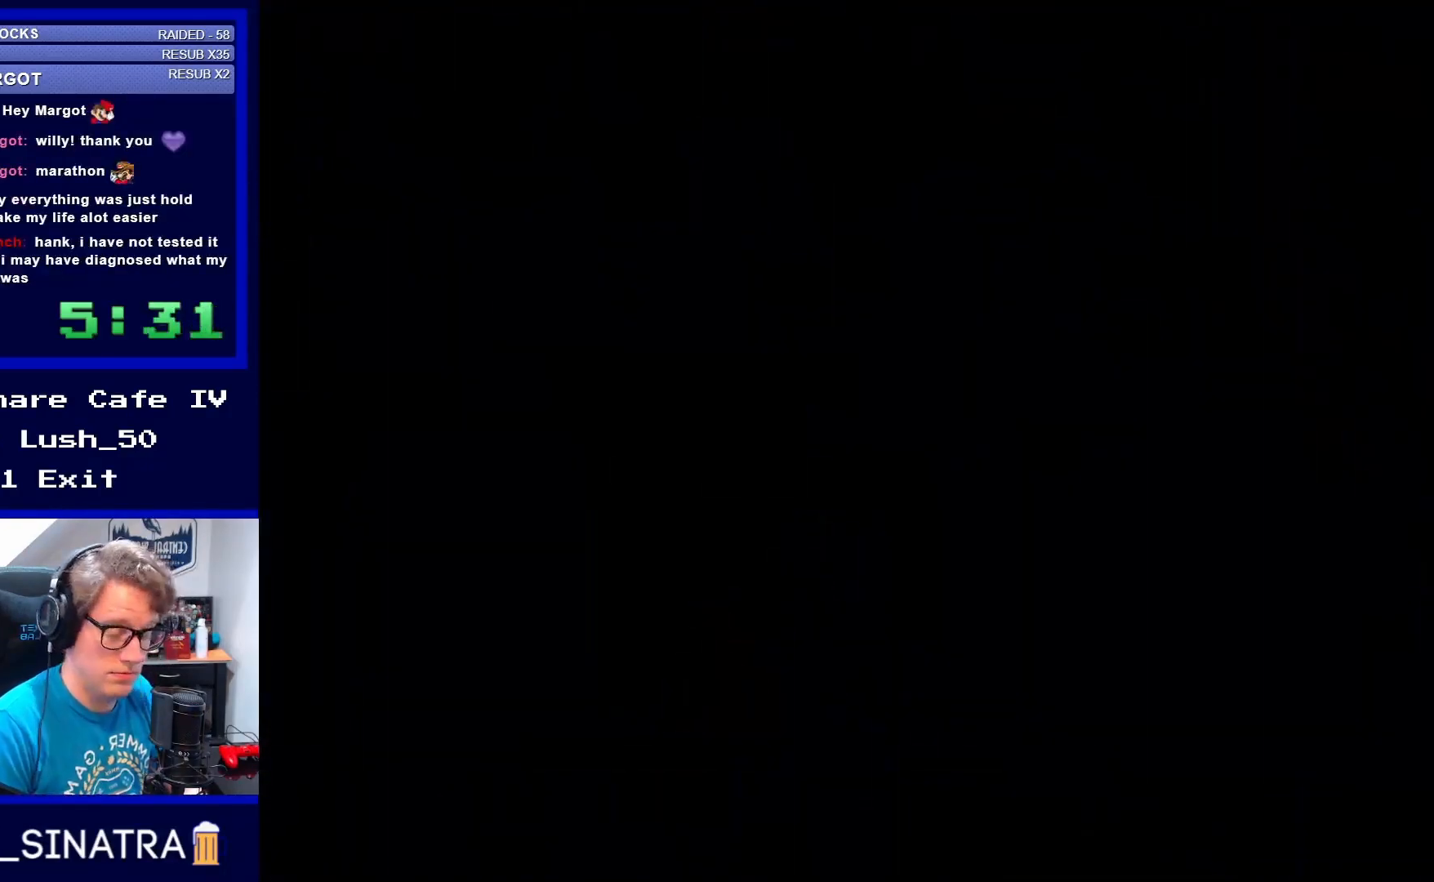
{"buttons": [], "events": []}
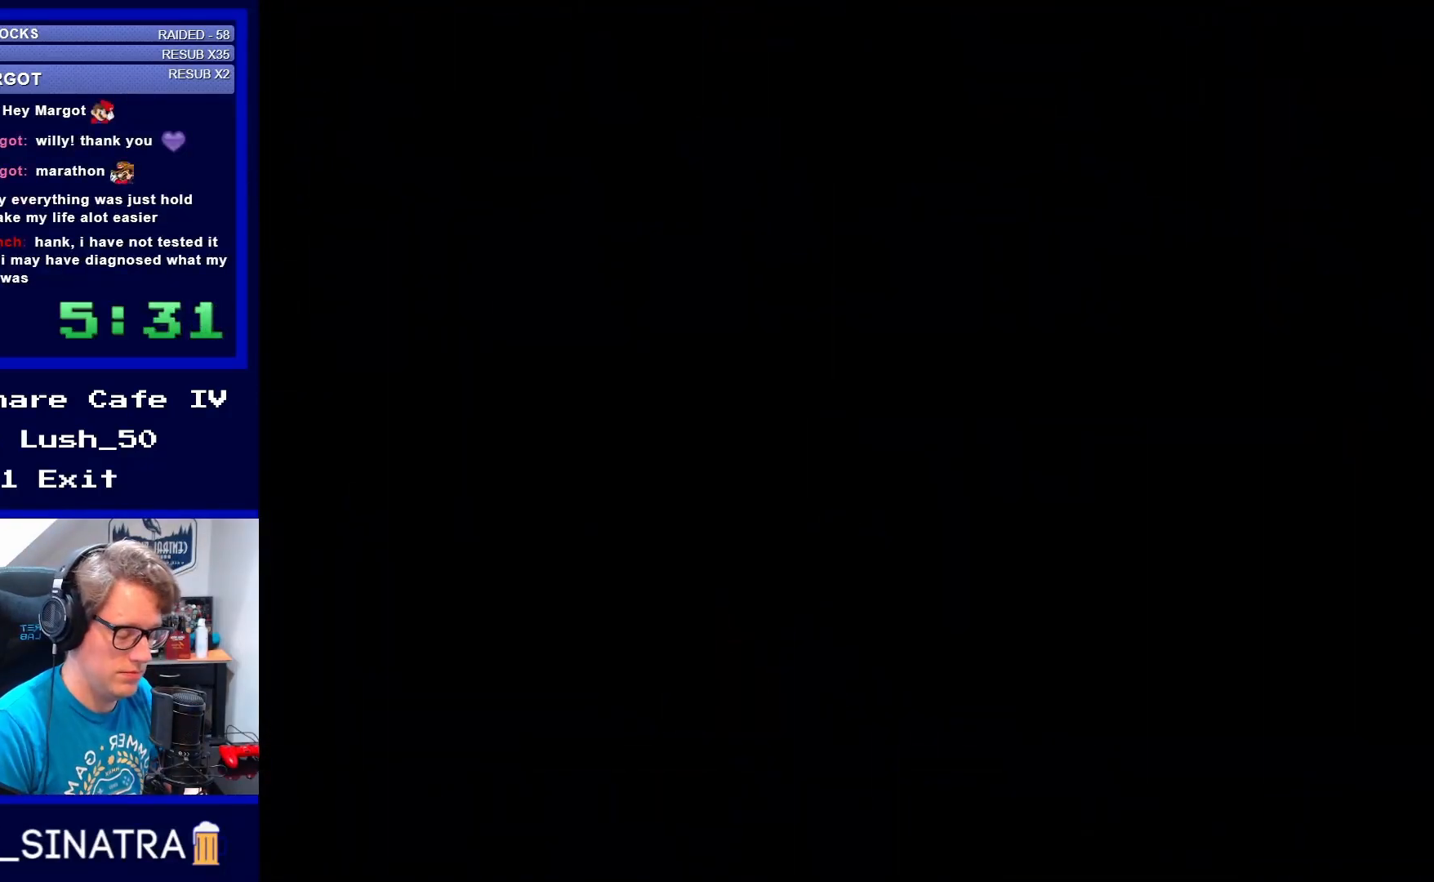
{"buttons": [], "events": []}
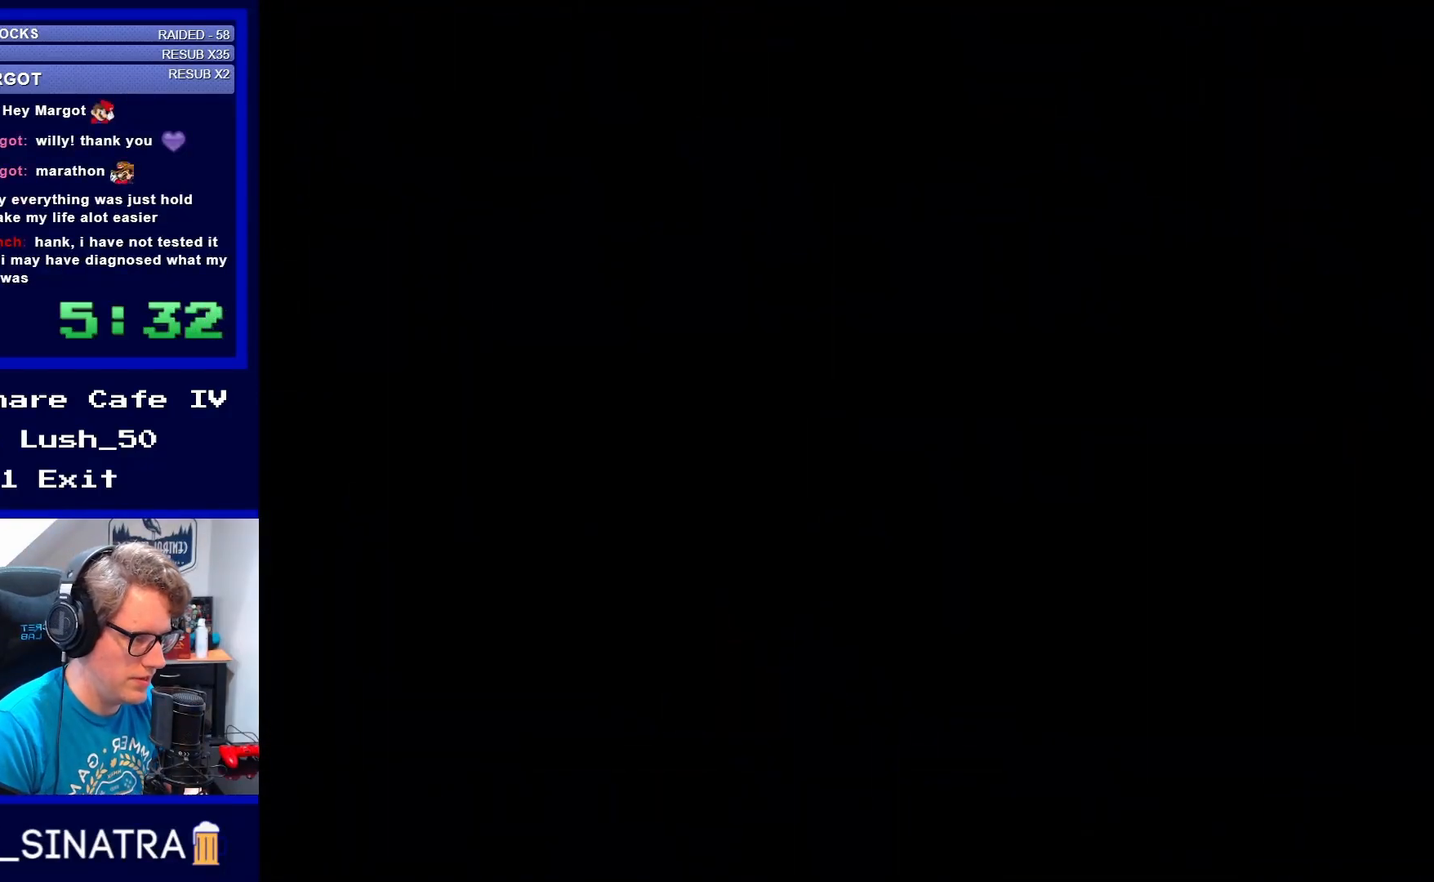
{"buttons": ["Y"], "events": [[500, "Y", "down"]]}
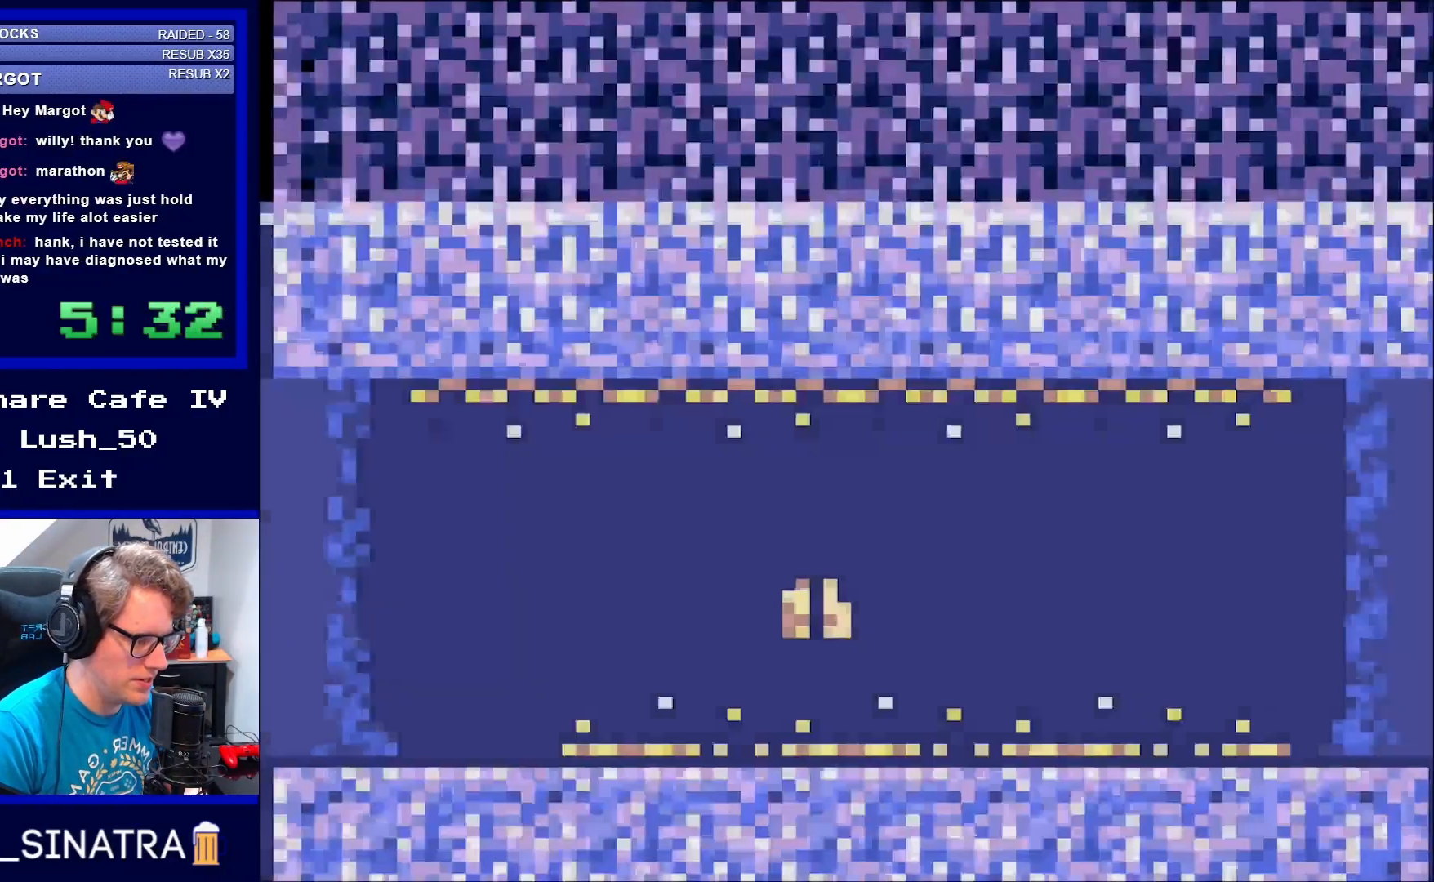
{"buttons": ["Y", "DPAD_RIGHT"], "events": [[433, "DPAD_RIGHT", "down"]]}
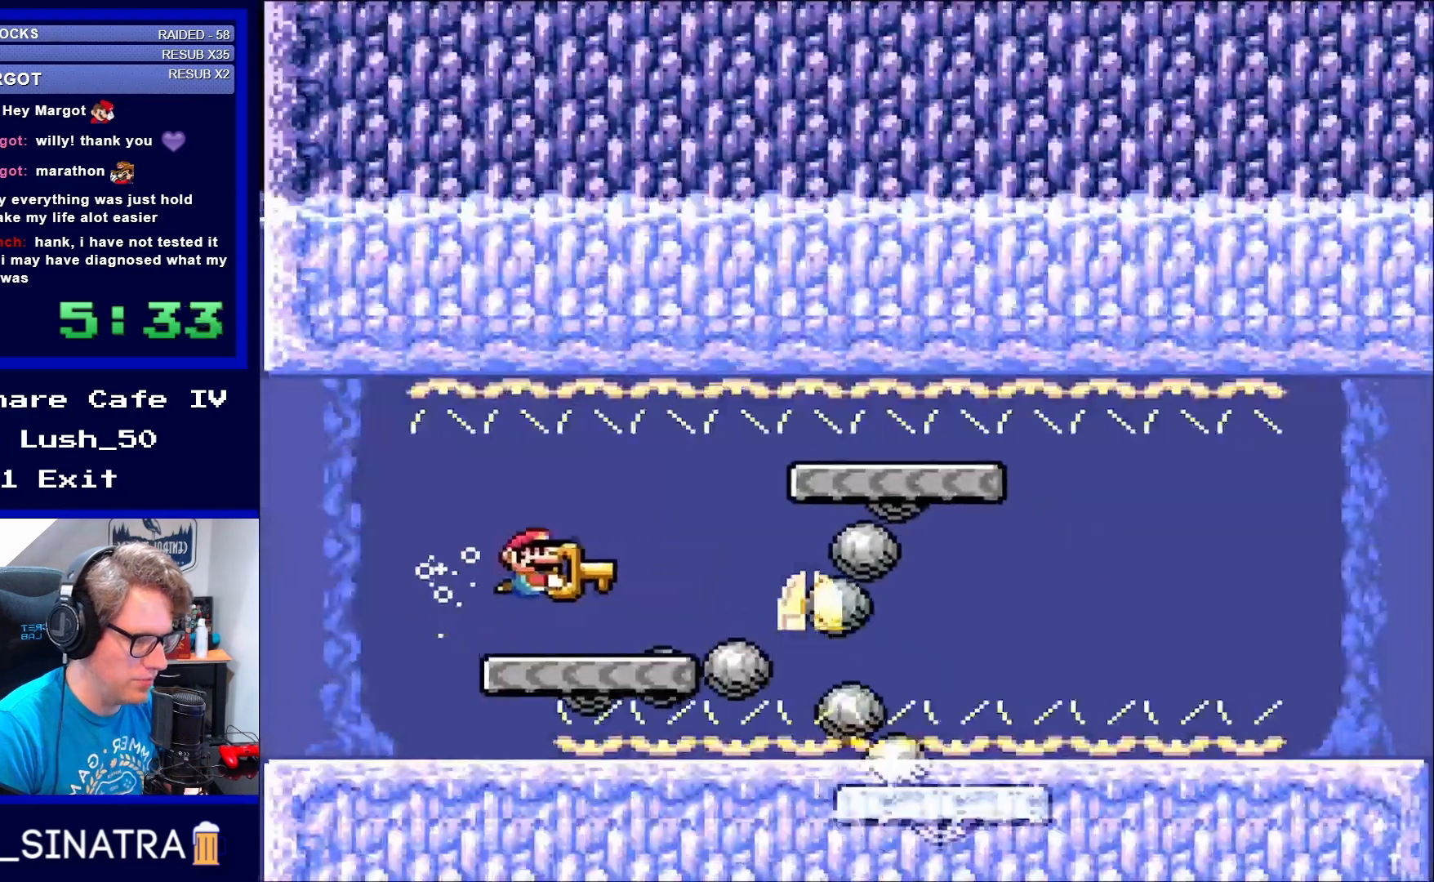
{"buttons": ["Y", "DPAD_DOWN", "DPAD_RIGHT"], "events": [[100, "DPAD_RIGHT", "up"], [200, "DPAD_LEFT", "down"], [367, "DPAD_DOWN", "down"], [433, "DPAD_LEFT", "up"], [433, "DPAD_RIGHT", "down"]]}
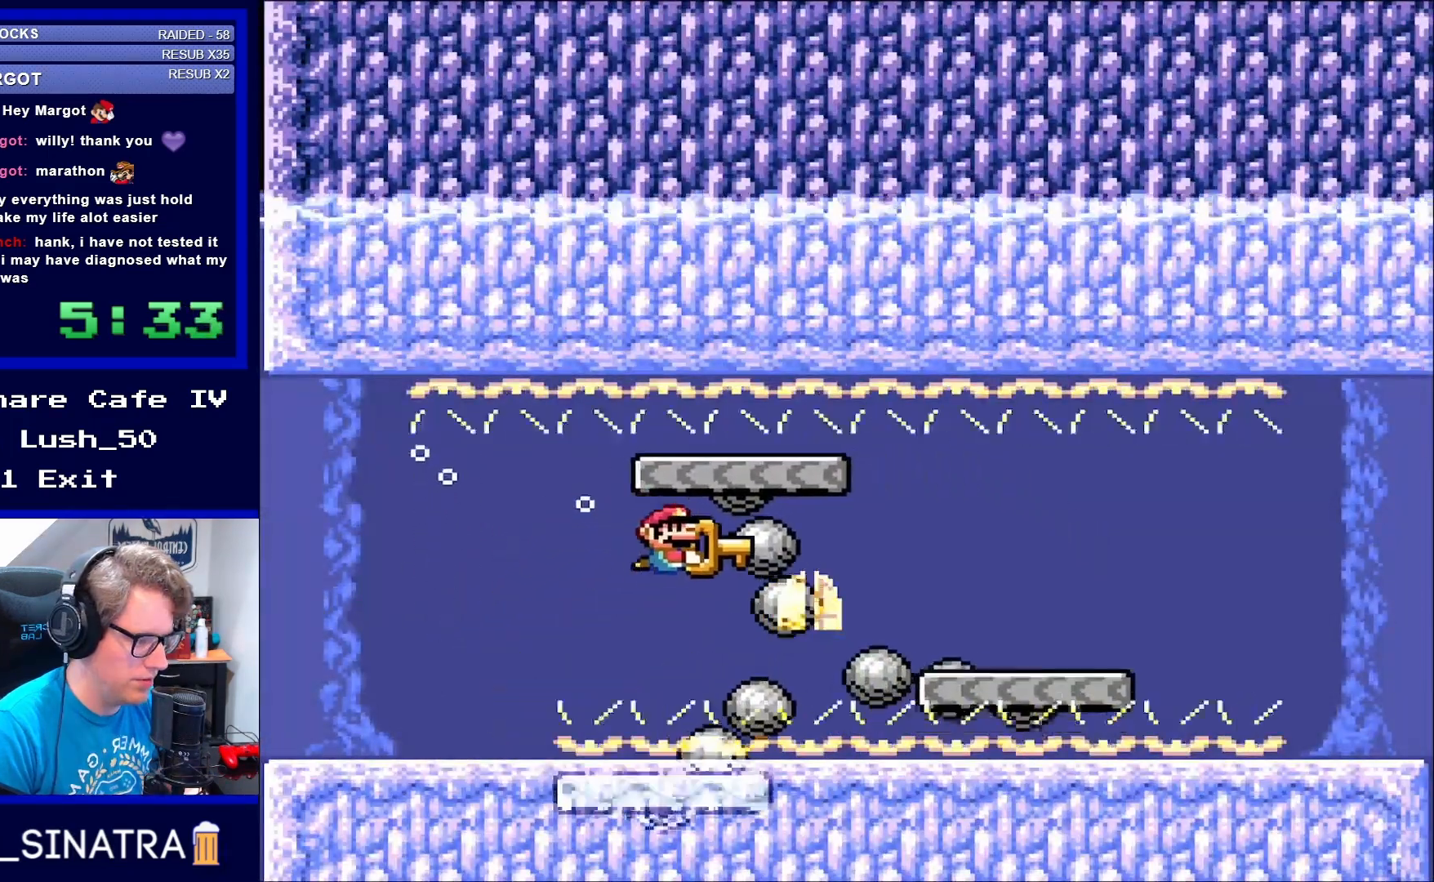
{"buttons": ["Y"], "events": [[50, "DPAD_RIGHT", "up"], [133, "DPAD_DOWN", "up"], [233, "DPAD_LEFT", "down"], [467, "DPAD_LEFT", "up"]]}
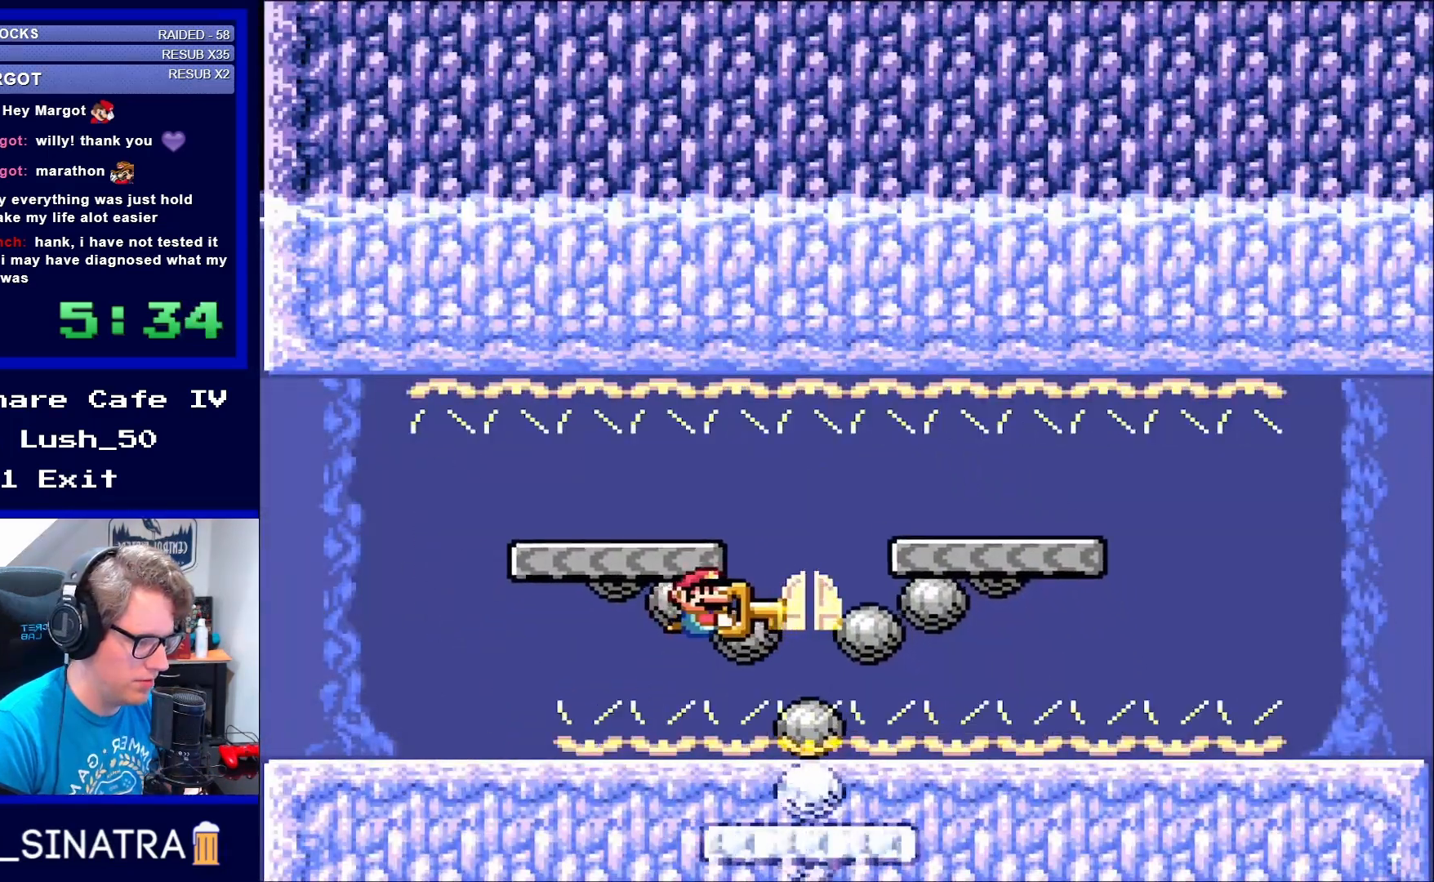
{"buttons": ["B", "DPAD_LEFT"], "events": [[50, "DPAD_RIGHT", "down"], [133, "DPAD_DOWN", "down"], [167, "DPAD_RIGHT", "up"], [167, "Y", "up"], [233, "DPAD_DOWN", "up"], [300, "DPAD_LEFT", "down"], [333, "B", "down"], [400, "B", "up"], [467, "B", "down"]]}
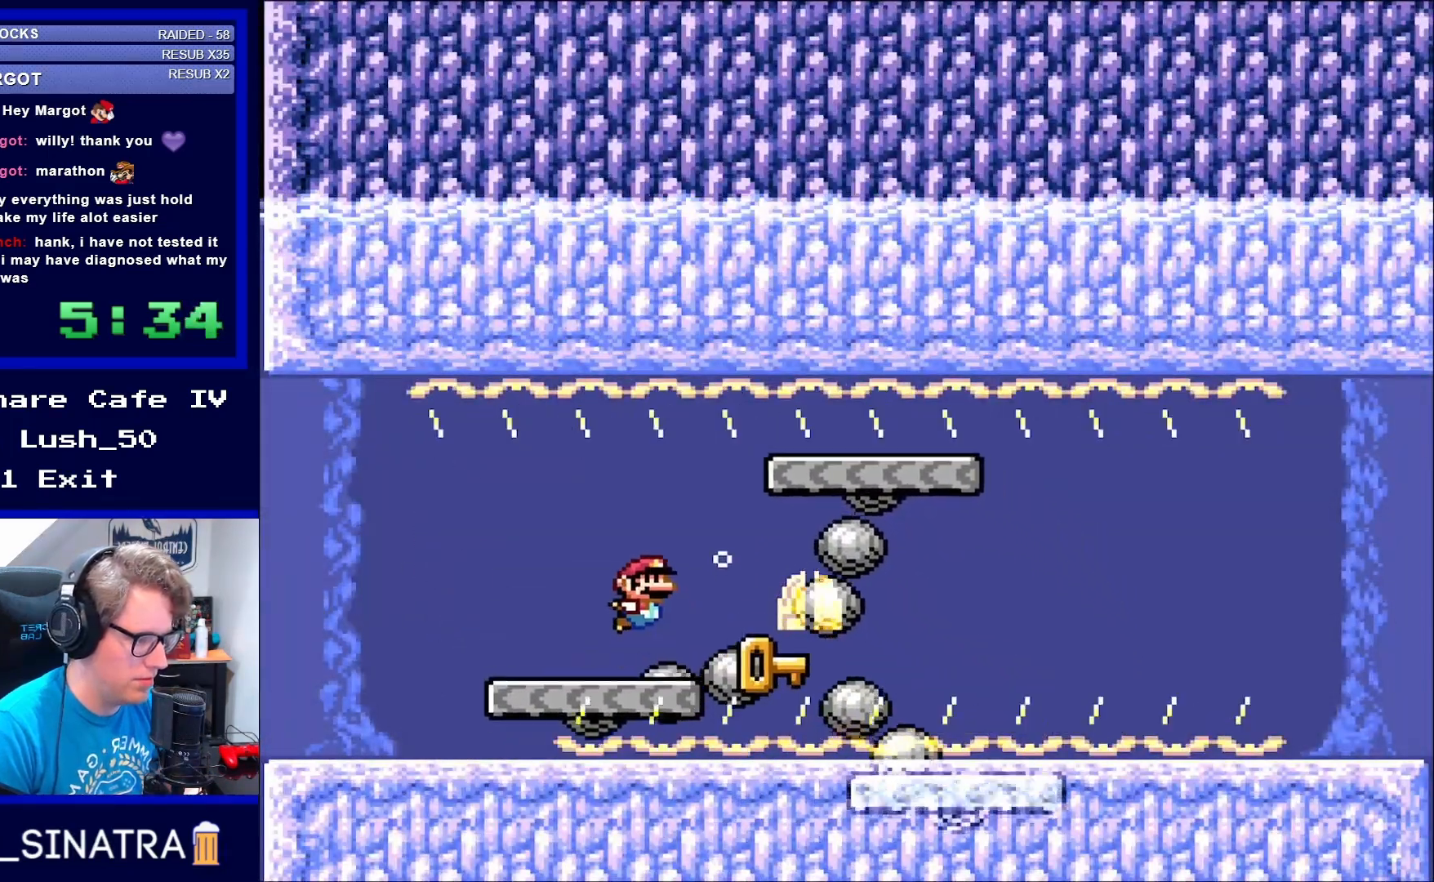
{"buttons": ["DPAD_RIGHT"]}
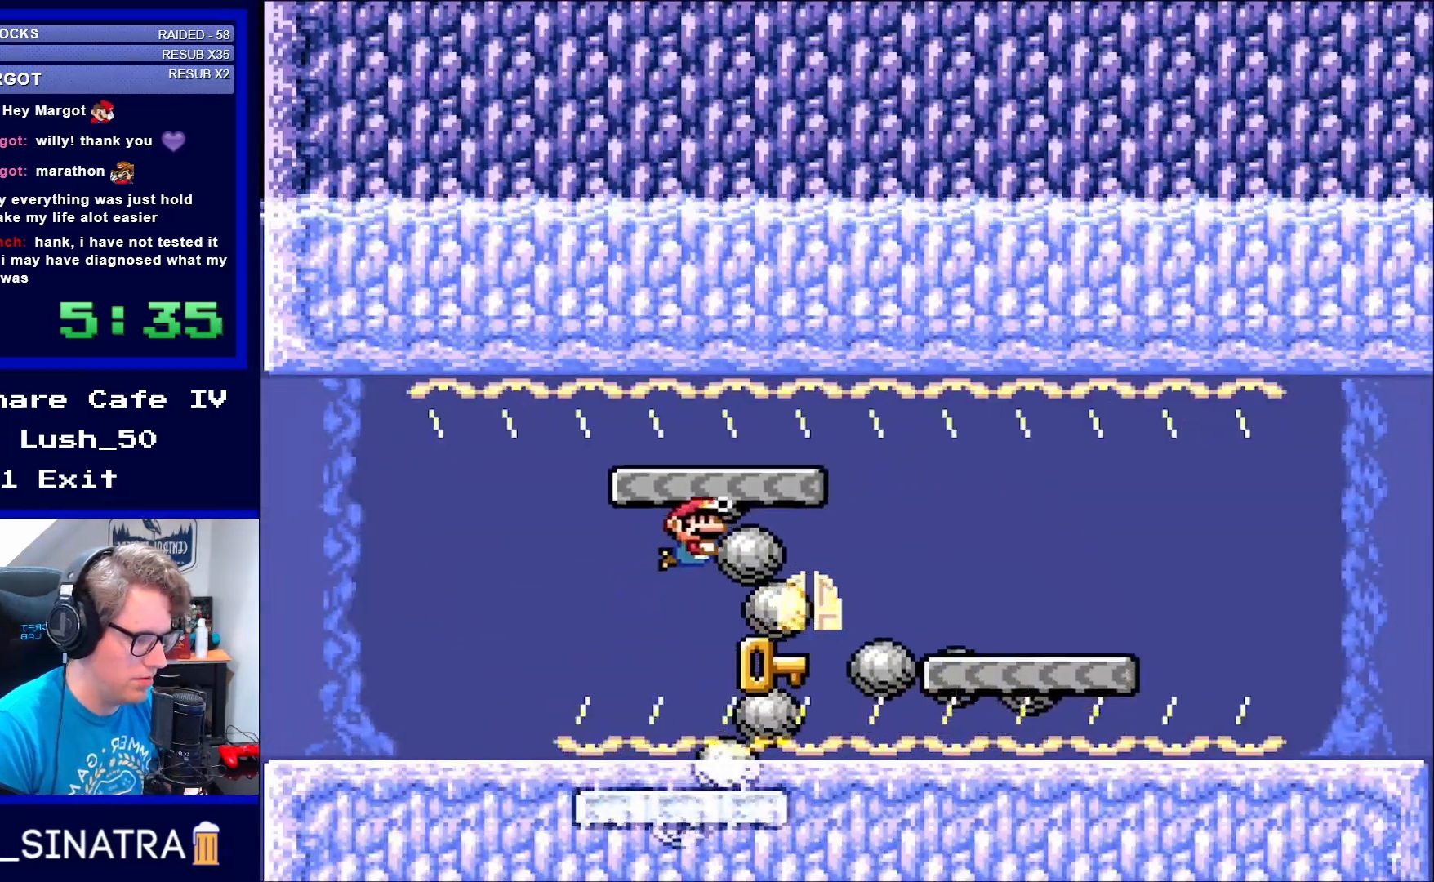
{"buttons": ["DPAD_DOWN", "DPAD_RIGHT"], "events": [[67, "B", "down"], [133, "B", "up"], [167, "DPAD_DOWN", "down"], [167, "DPAD_RIGHT", "up"], [317, "DPAD_RIGHT", "down"]]}
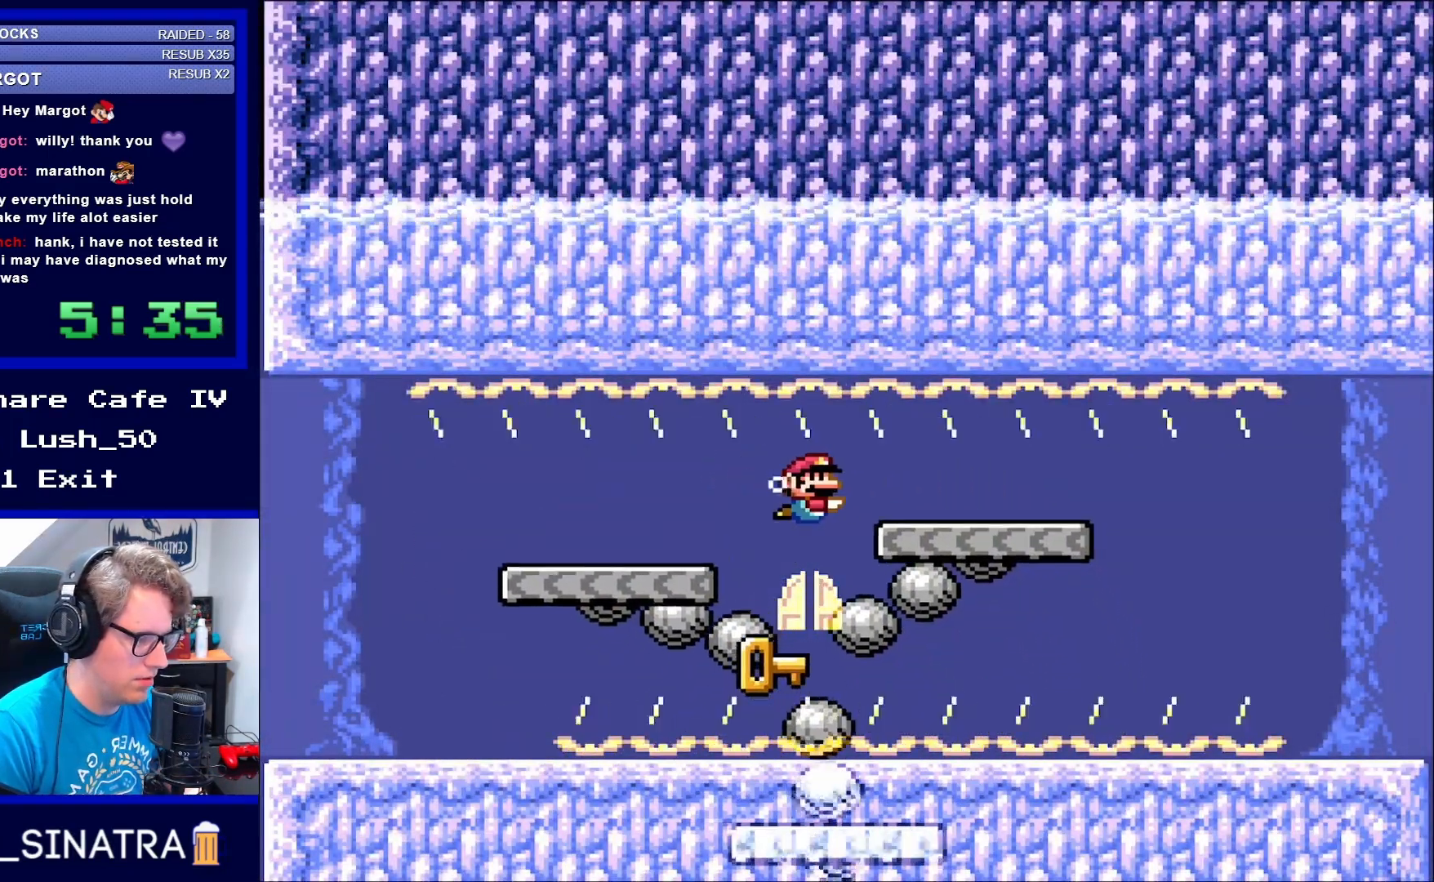
{"buttons": [], "events": [[50, "DPAD_RIGHT", "up"], [100, "DPAD_DOWN", "up"], [200, "DPAD_LEFT", "down"], [433, "DPAD_LEFT", "up"]]}
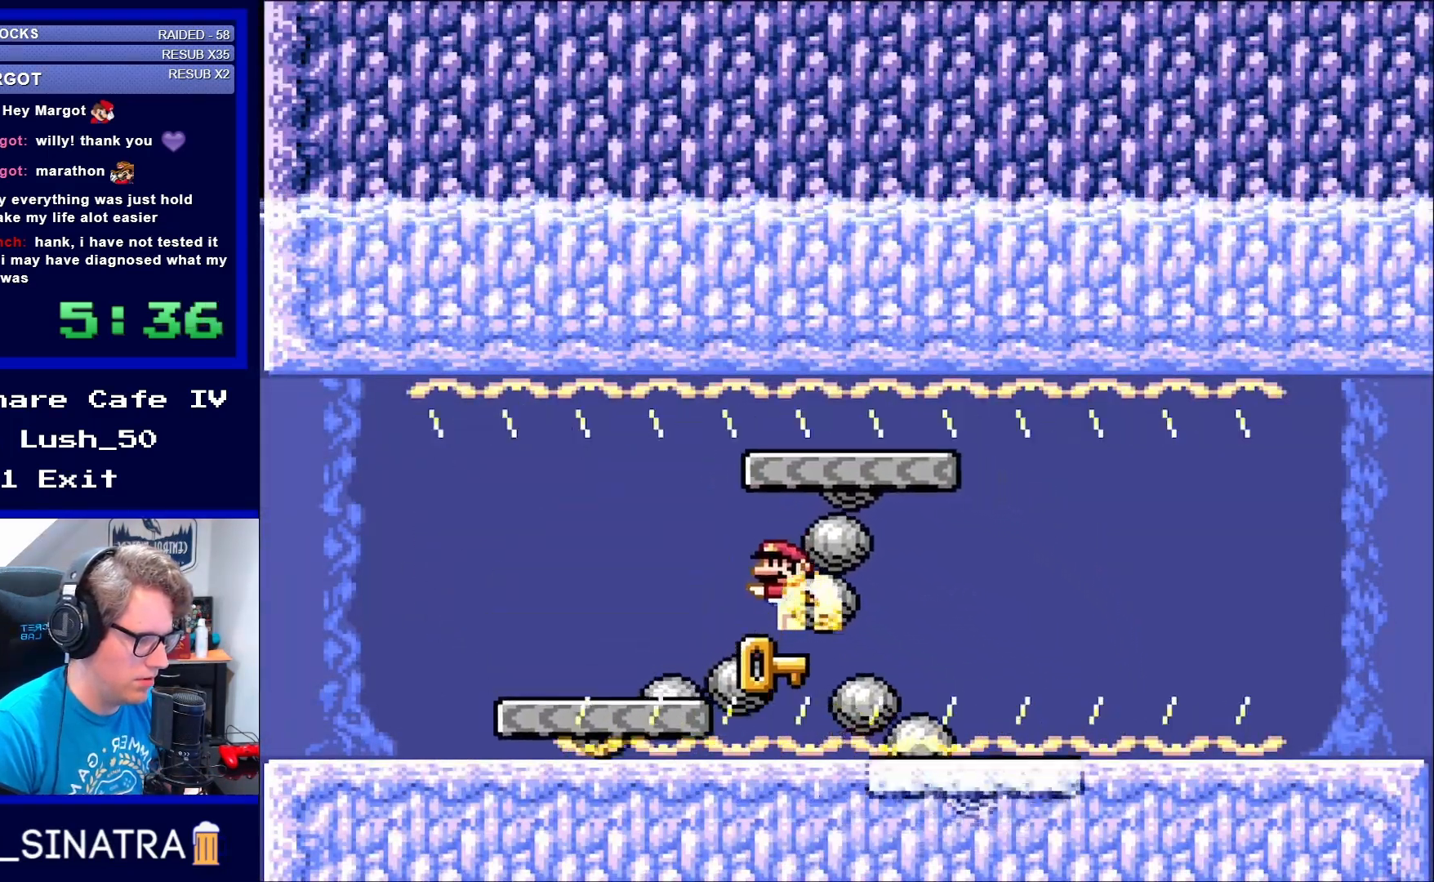
{"buttons": ["DPAD_RIGHT"], "events": [[117, "DPAD_RIGHT", "down"], [200, "DPAD_RIGHT", "up"], [433, "DPAD_RIGHT", "down"]]}
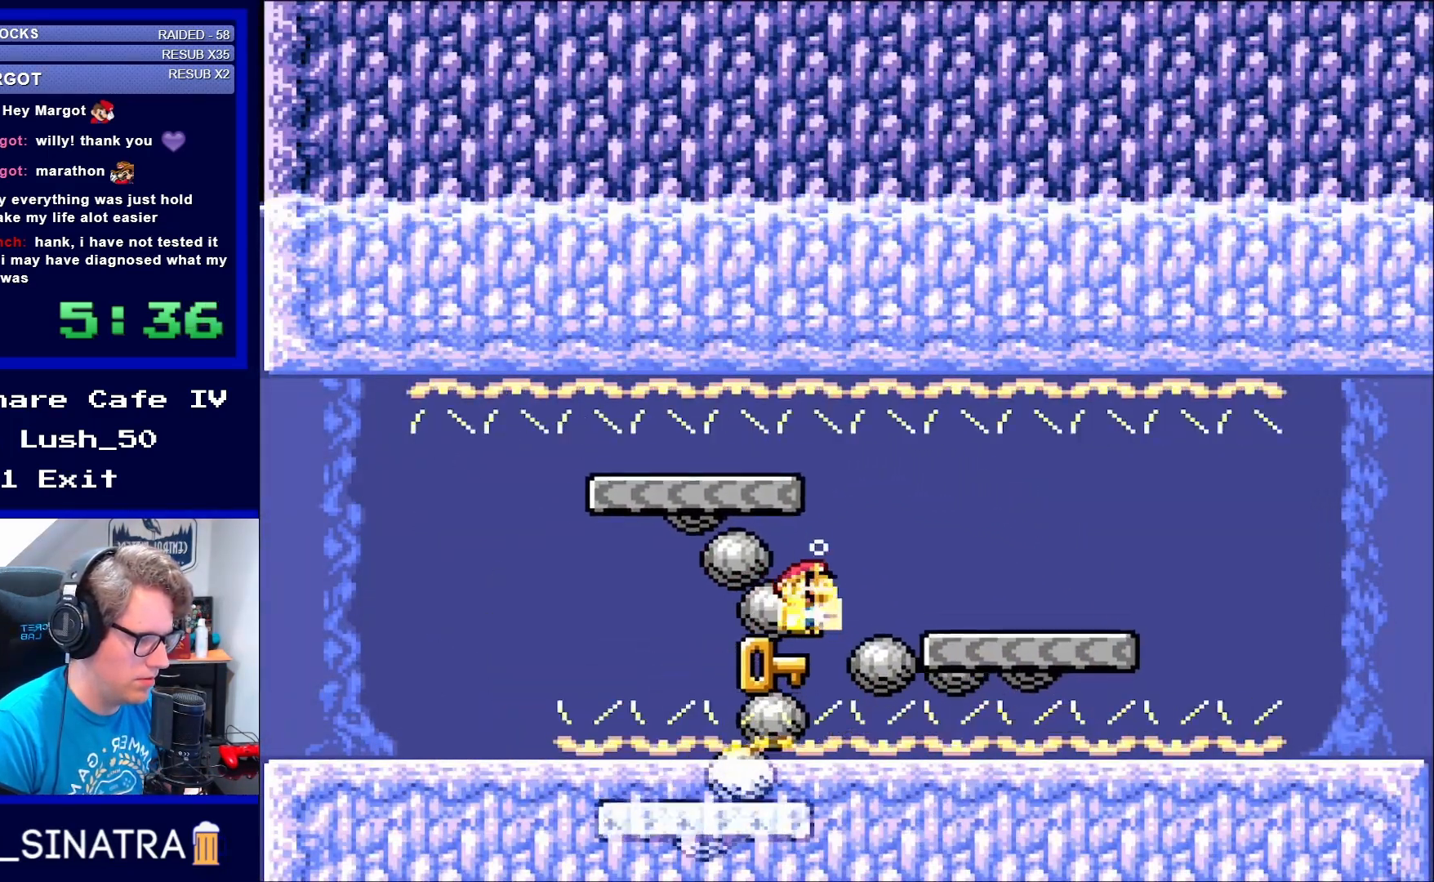
{"buttons": [], "events": [[67, "DPAD_RIGHT", "up"], [200, "DPAD_UP", "down"], [367, "DPAD_UP", "up"]]}
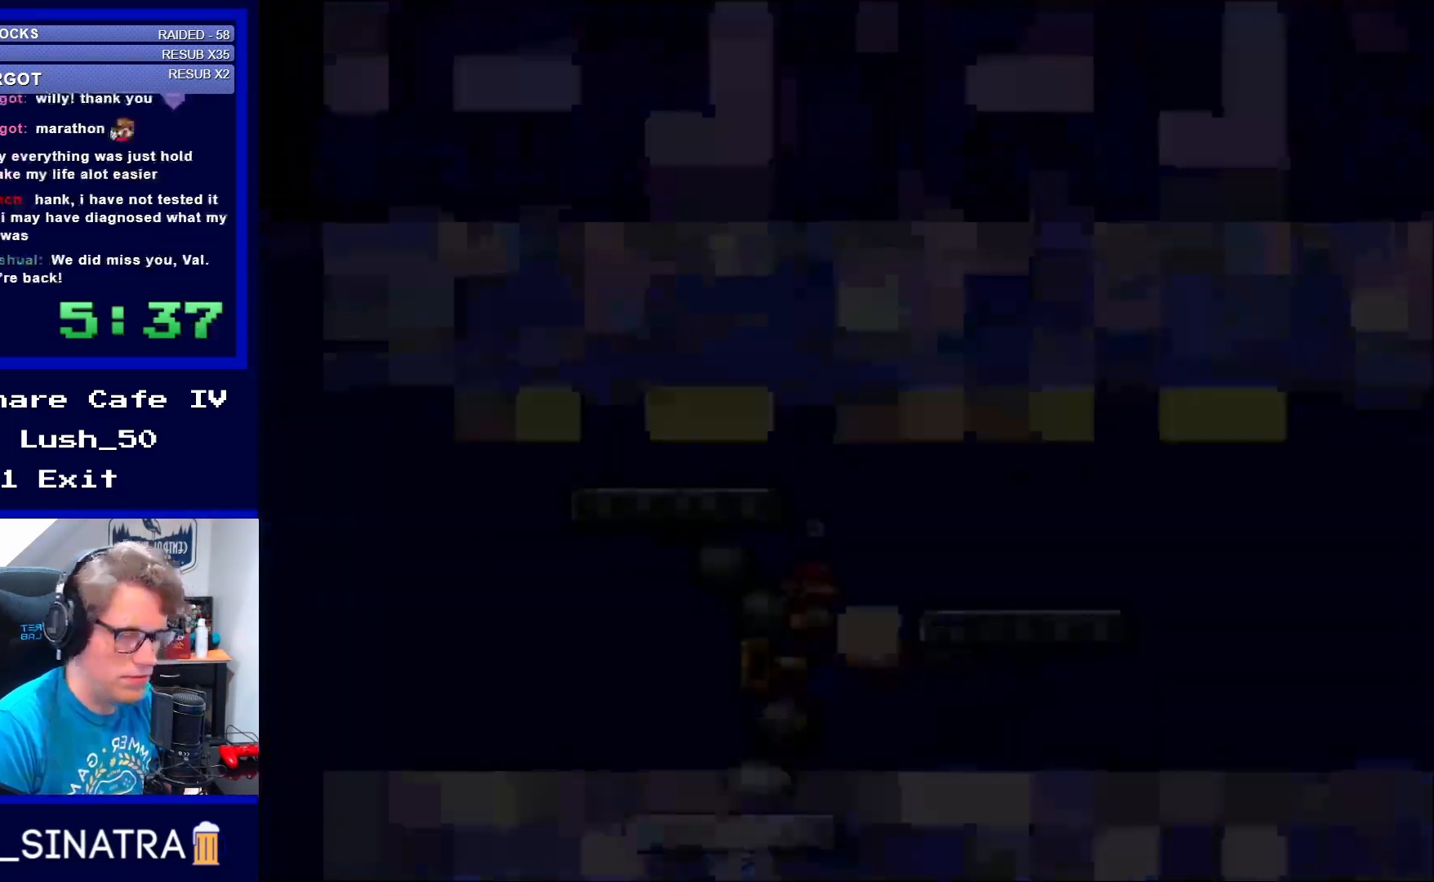
{"buttons": [], "events": []}
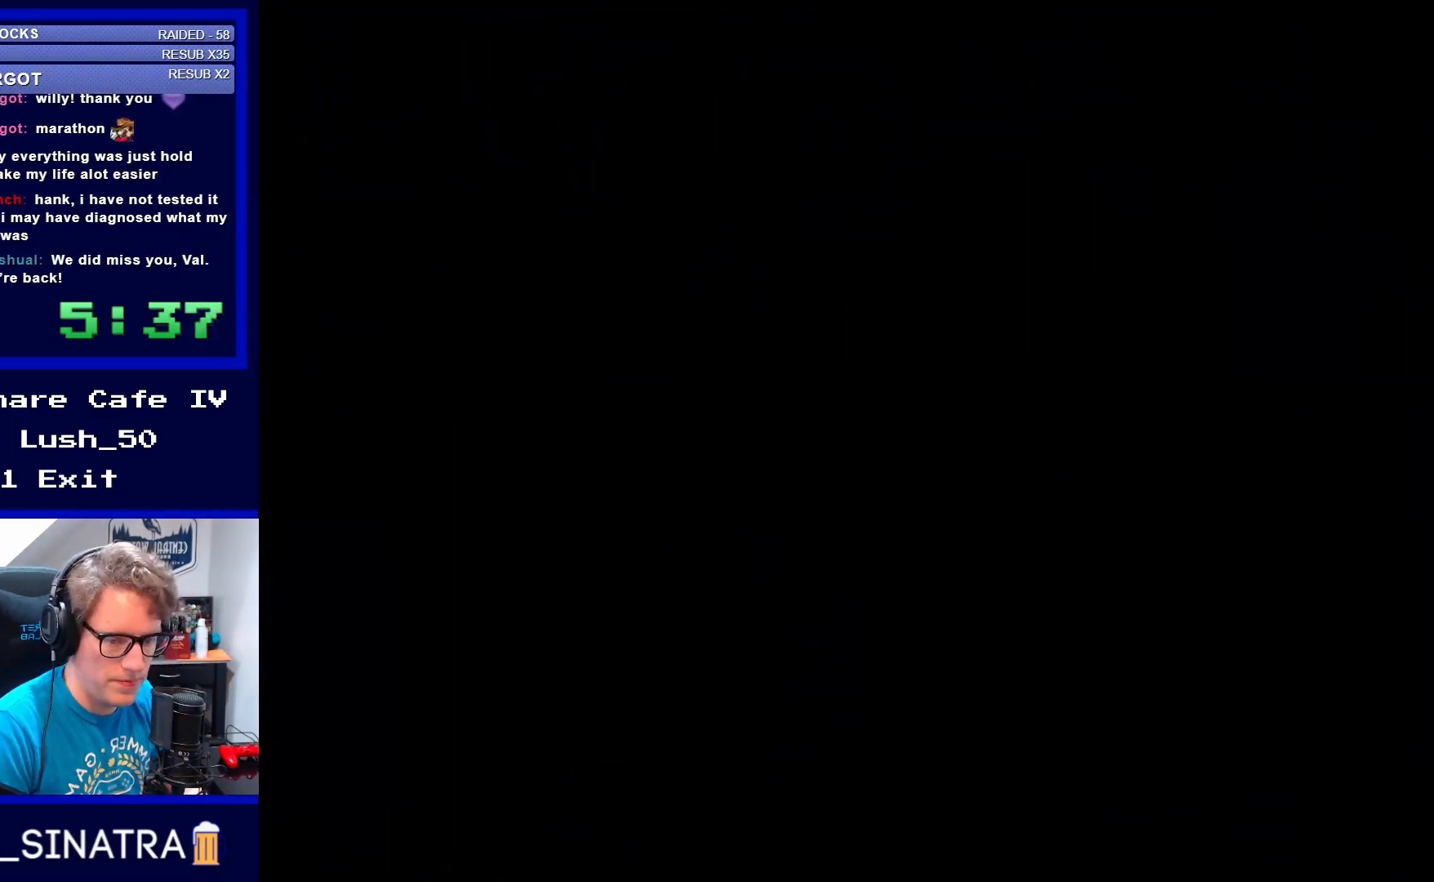
{"buttons": [], "events": []}
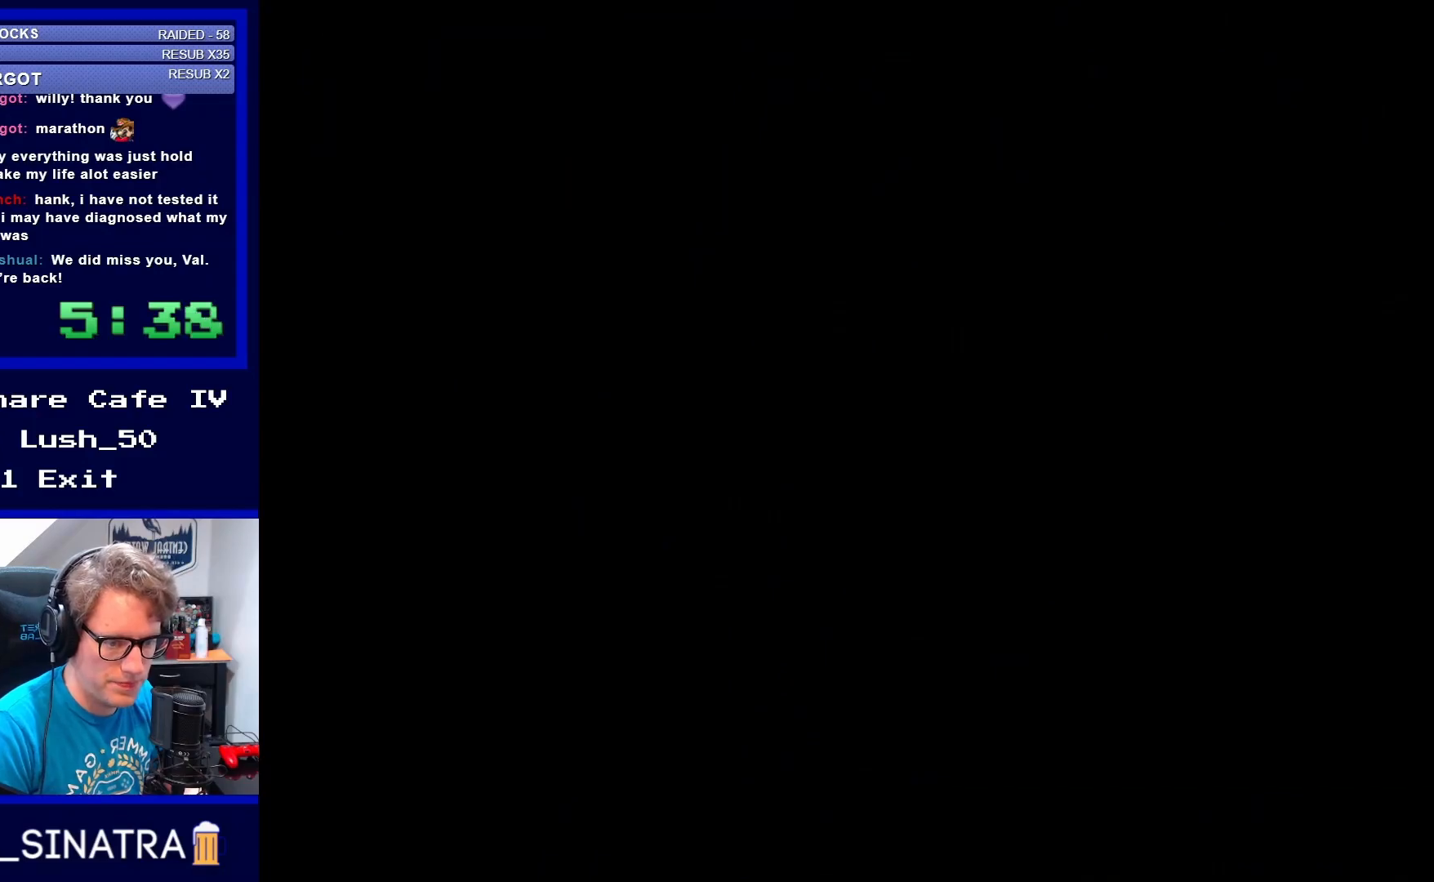
{"buttons": [], "events": []}
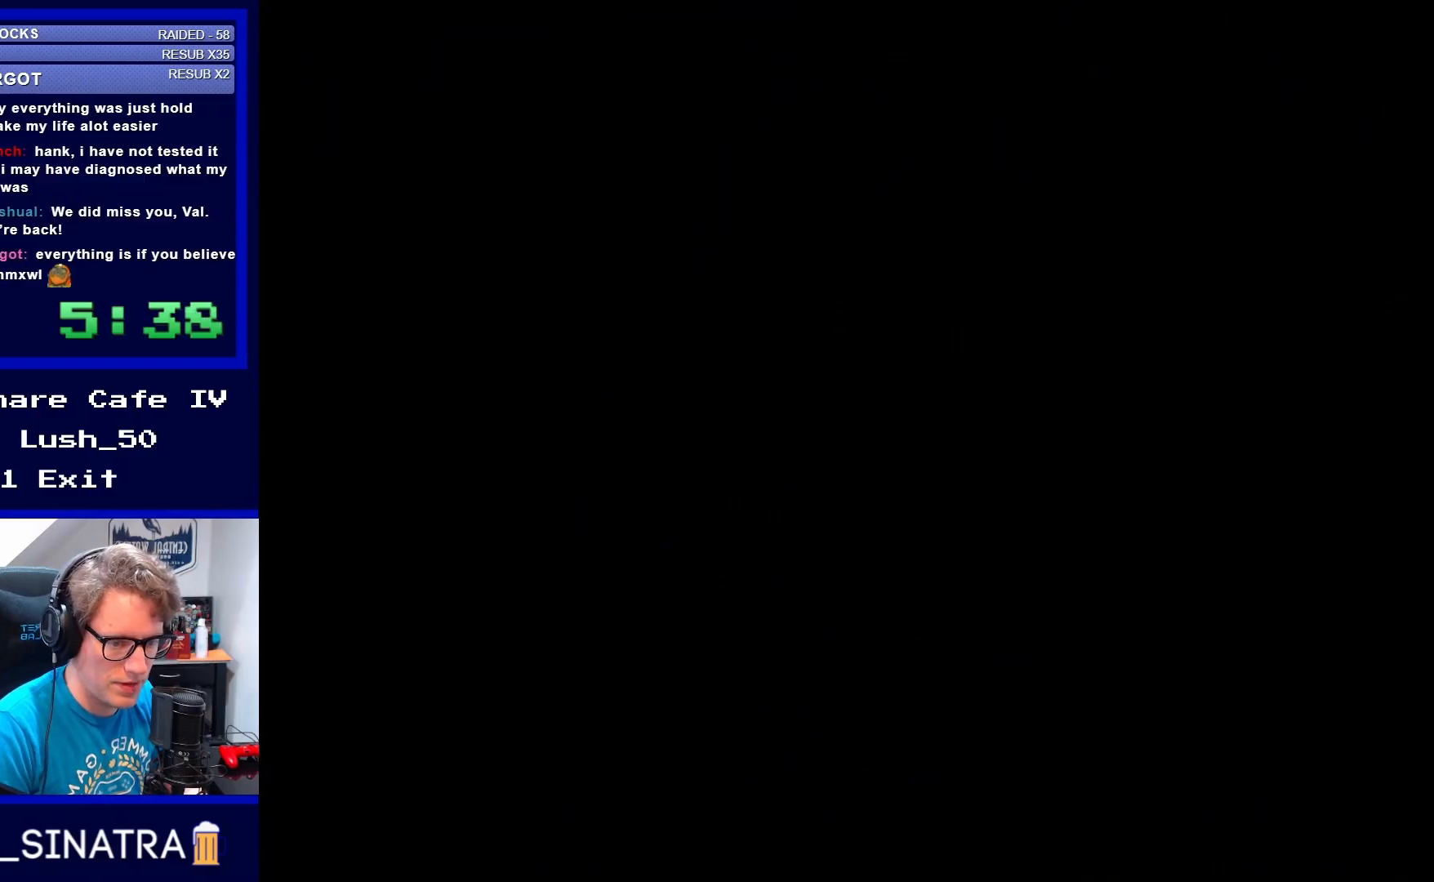
{"buttons": [], "events": []}
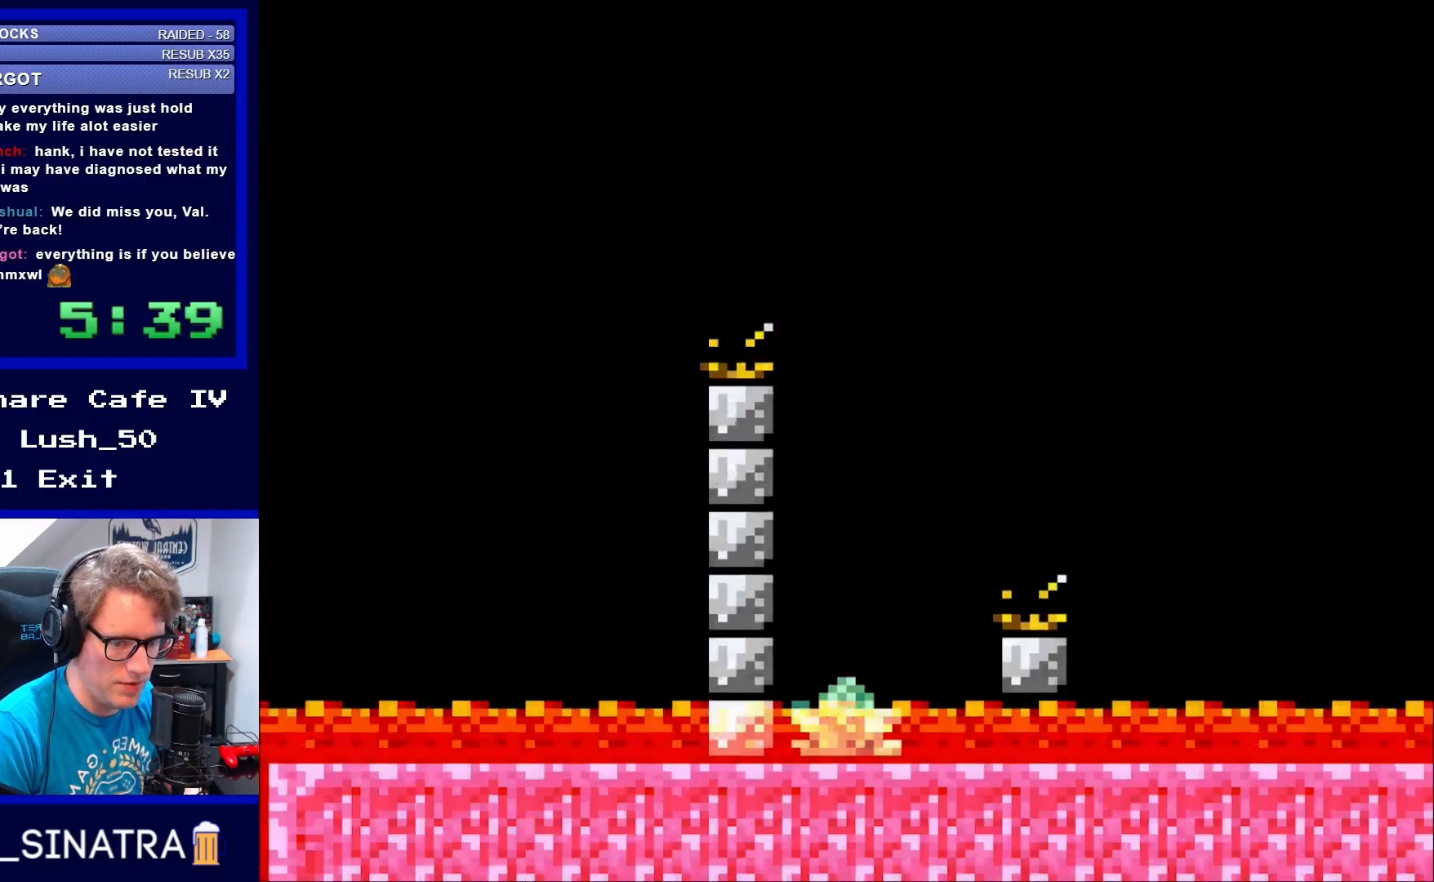
{"buttons": [], "events": []}
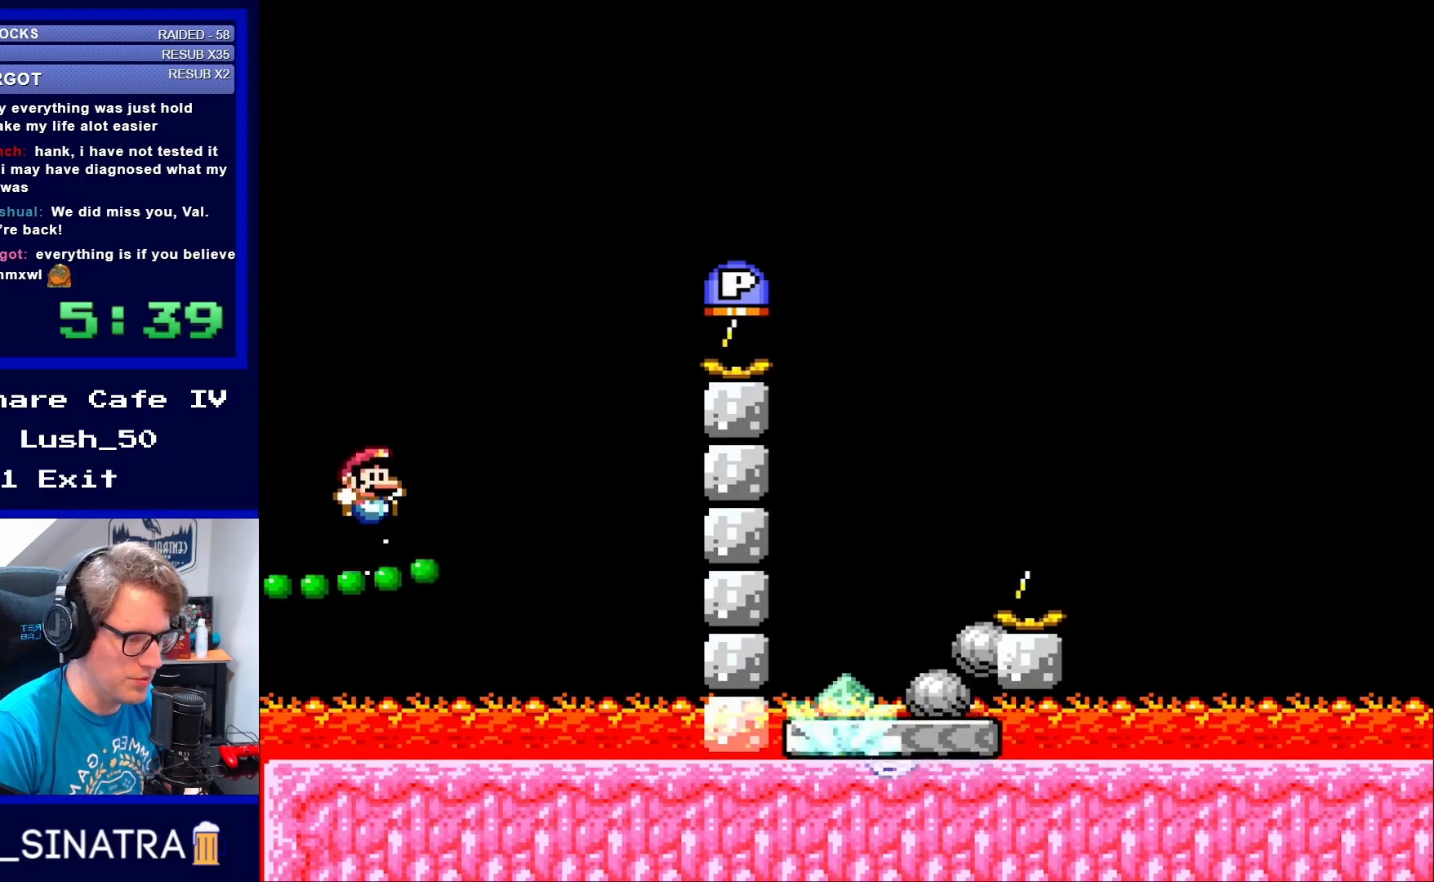
{"buttons": ["B", "Y"], "events": [[100, "DPAD_RIGHT", "down"], [100, "Y", "down"], [167, "B", "down"], [283, "B", "up"], [283, "DPAD_RIGHT", "up"], [333, "B", "down"]]}
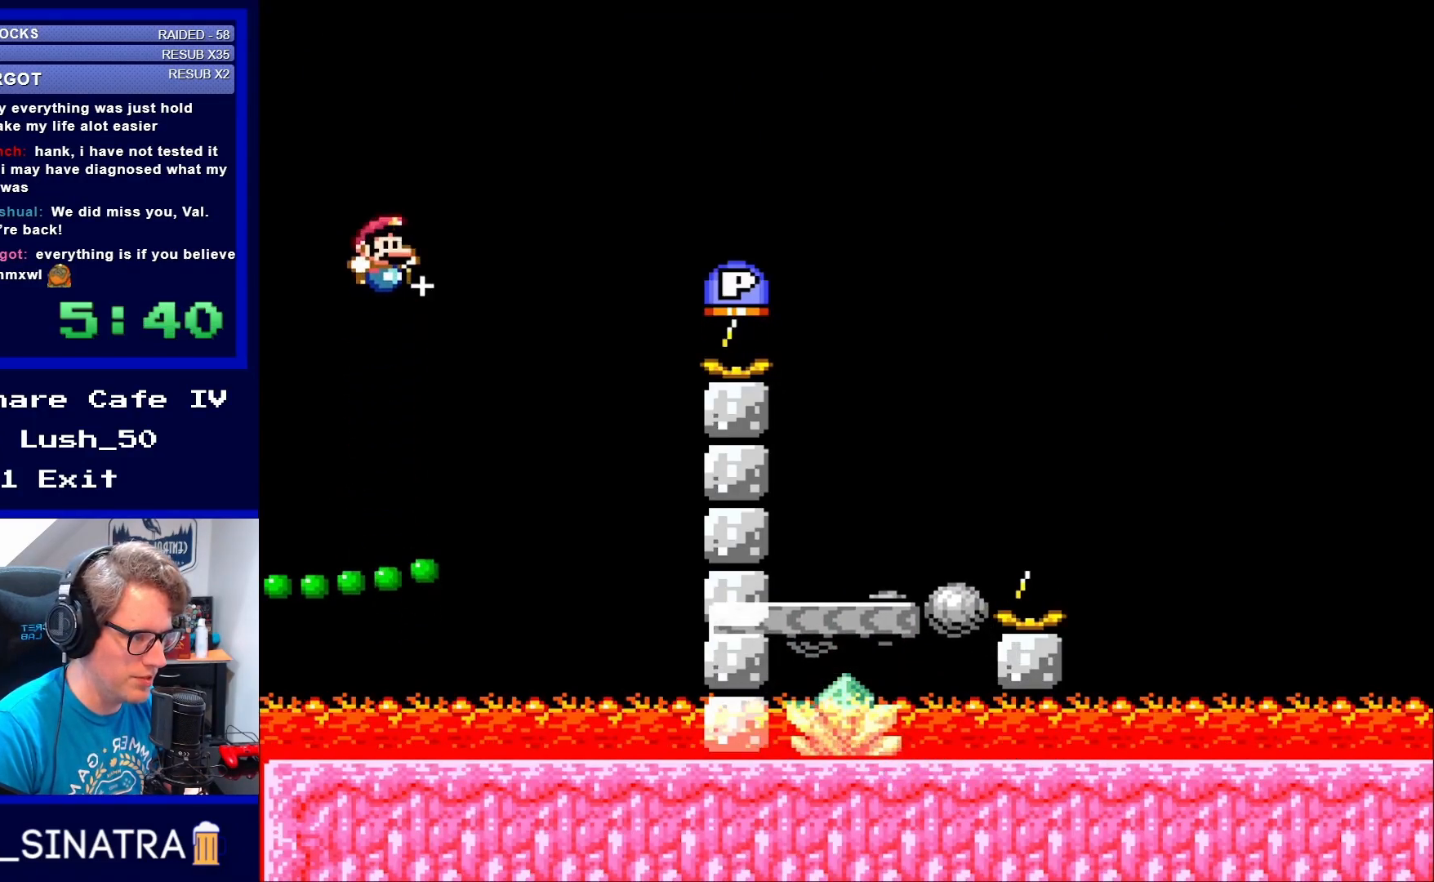
{"buttons": ["Y", "DPAD_LEFT"], "events": [[50, "DPAD_RIGHT", "down"], [167, "DPAD_RIGHT", "up"], [367, "B", "up"], [433, "DPAD_LEFT", "down"]]}
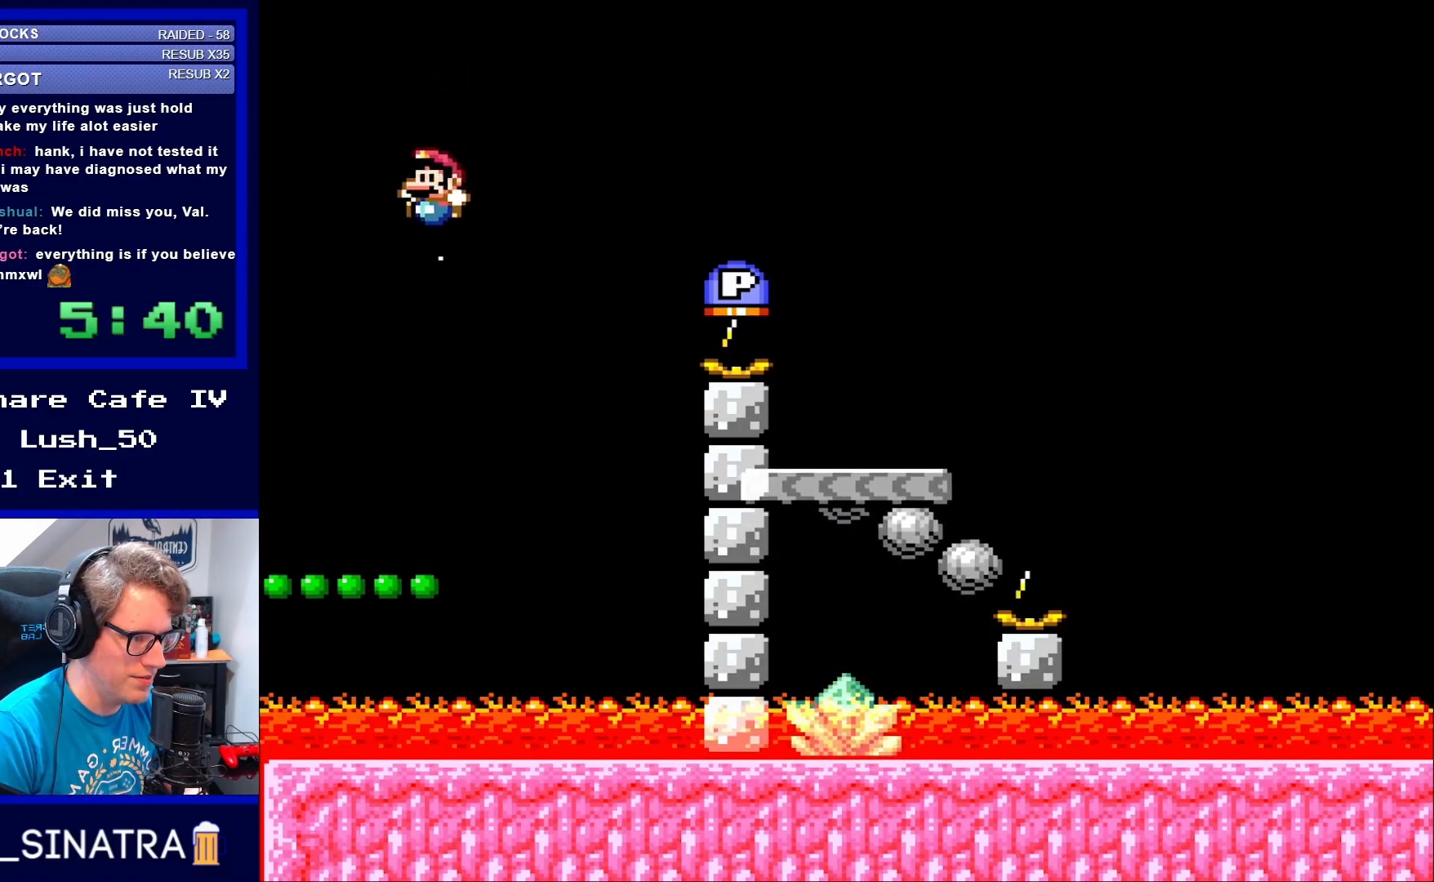
{"buttons": ["Y"], "events": [[50, "DPAD_LEFT", "up"], [200, "DPAD_RIGHT", "down"], [267, "DPAD_RIGHT", "up"]]}
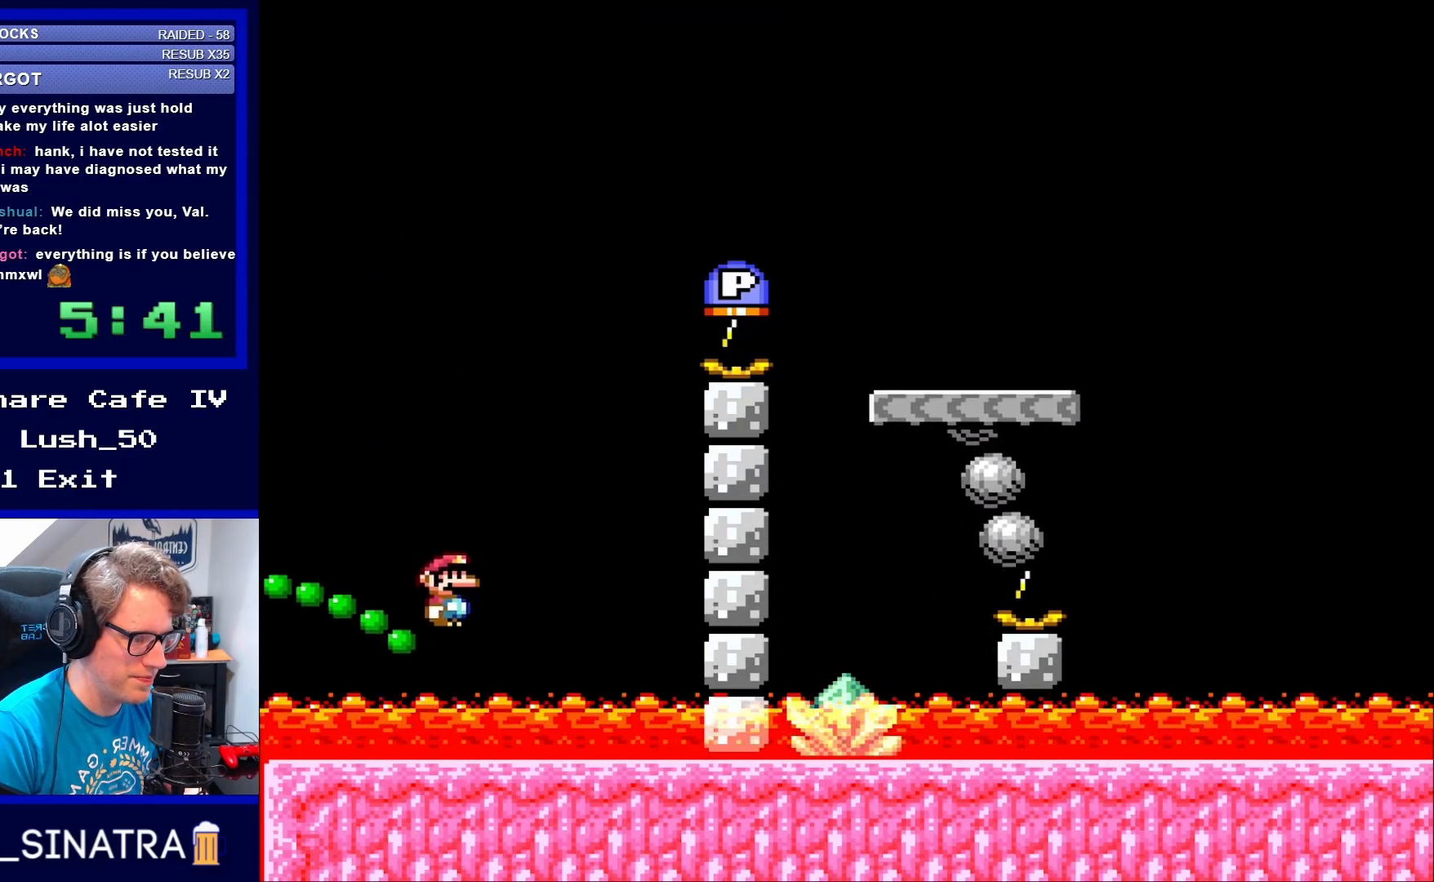
{"buttons": ["Y"], "events": []}